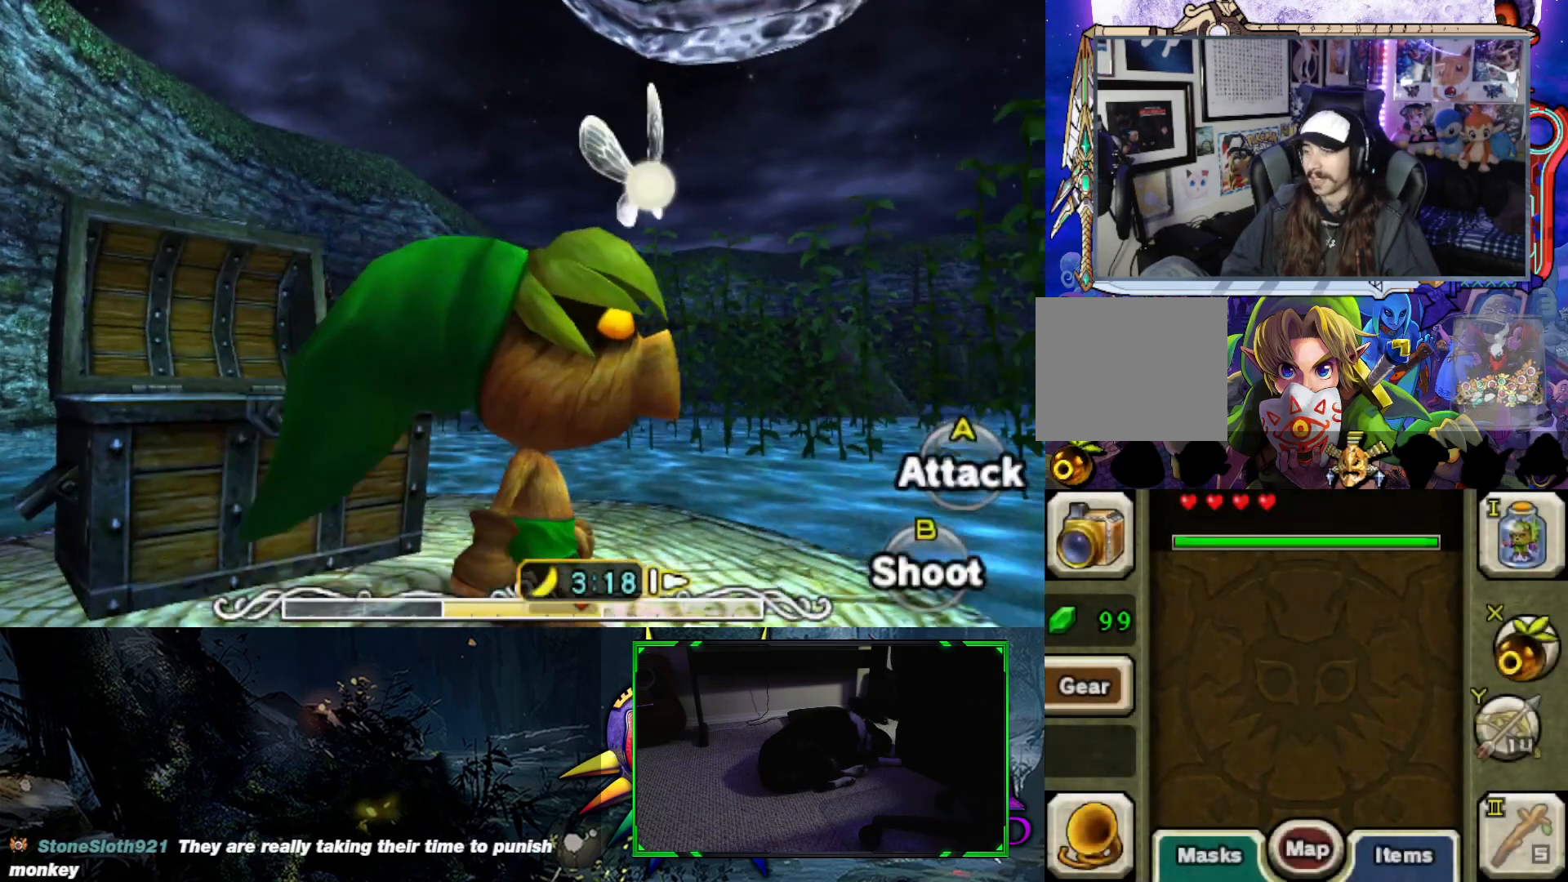
Gameplay with a controller (Xbox layout); each line is a JSON object with the inputs held at the frame after it. "events" lists button and stick changes between this image and that frame as [ms after this image, input, new state], when the widget could be followed in between.
{"buttons": [], "left_stick": "center", "right_stick": "center", "events": [[50, "left_stick", "center"], [117, "L2", "down"], [283, "L2", "up"]]}
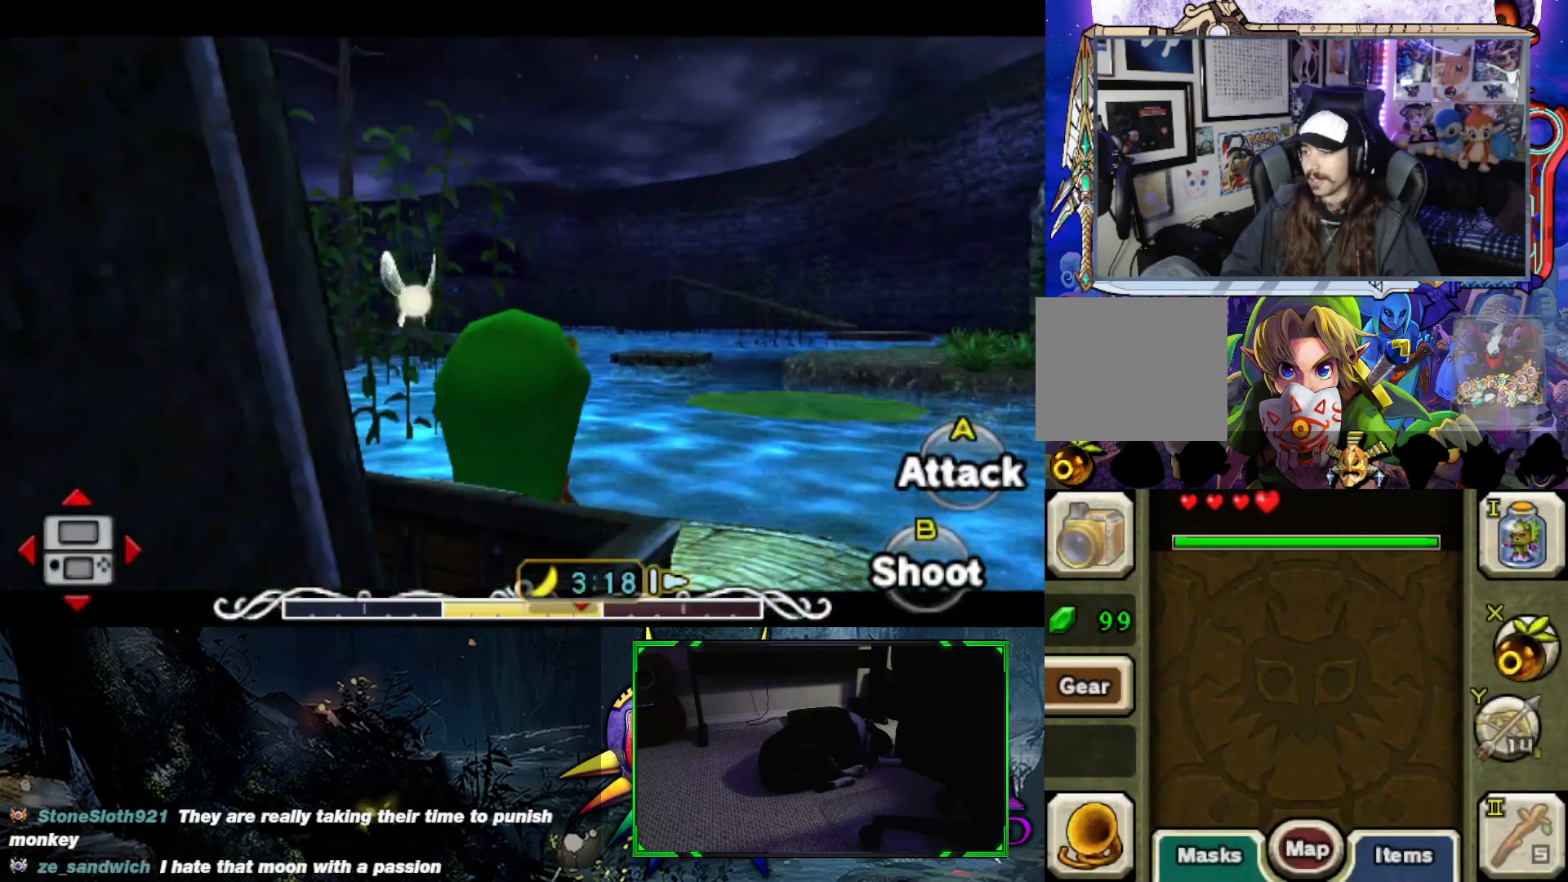
{"buttons": [], "left_stick": "up-right", "right_stick": "center", "events": [[83, "left_stick", "right"], [150, "left_stick", "up-right"]]}
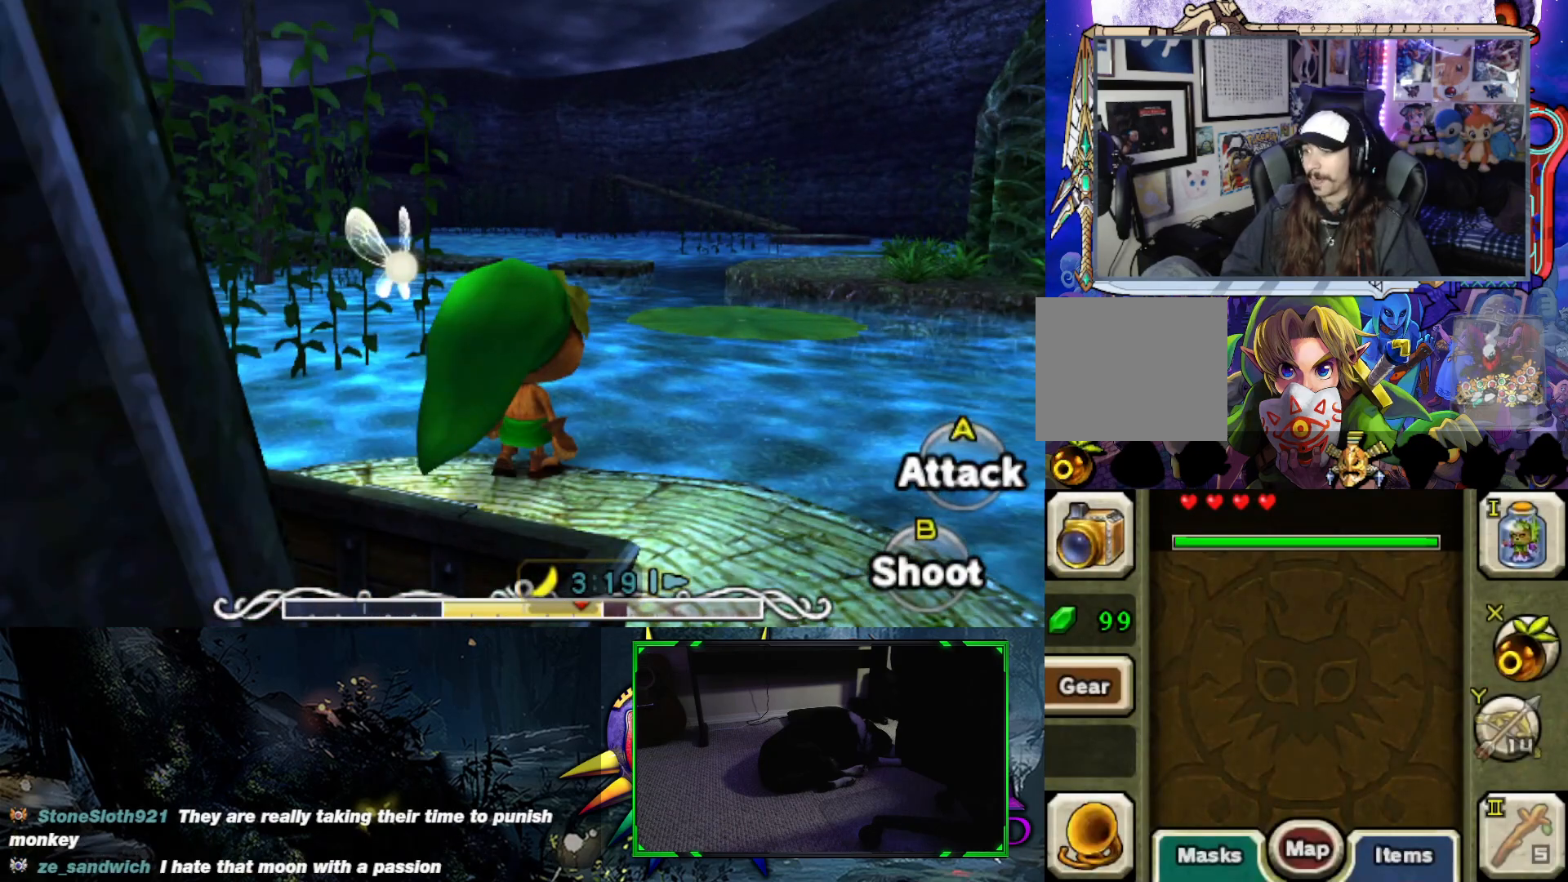
{"buttons": [], "left_stick": "up", "right_stick": "center", "events": [[250, "left_stick", "up"]]}
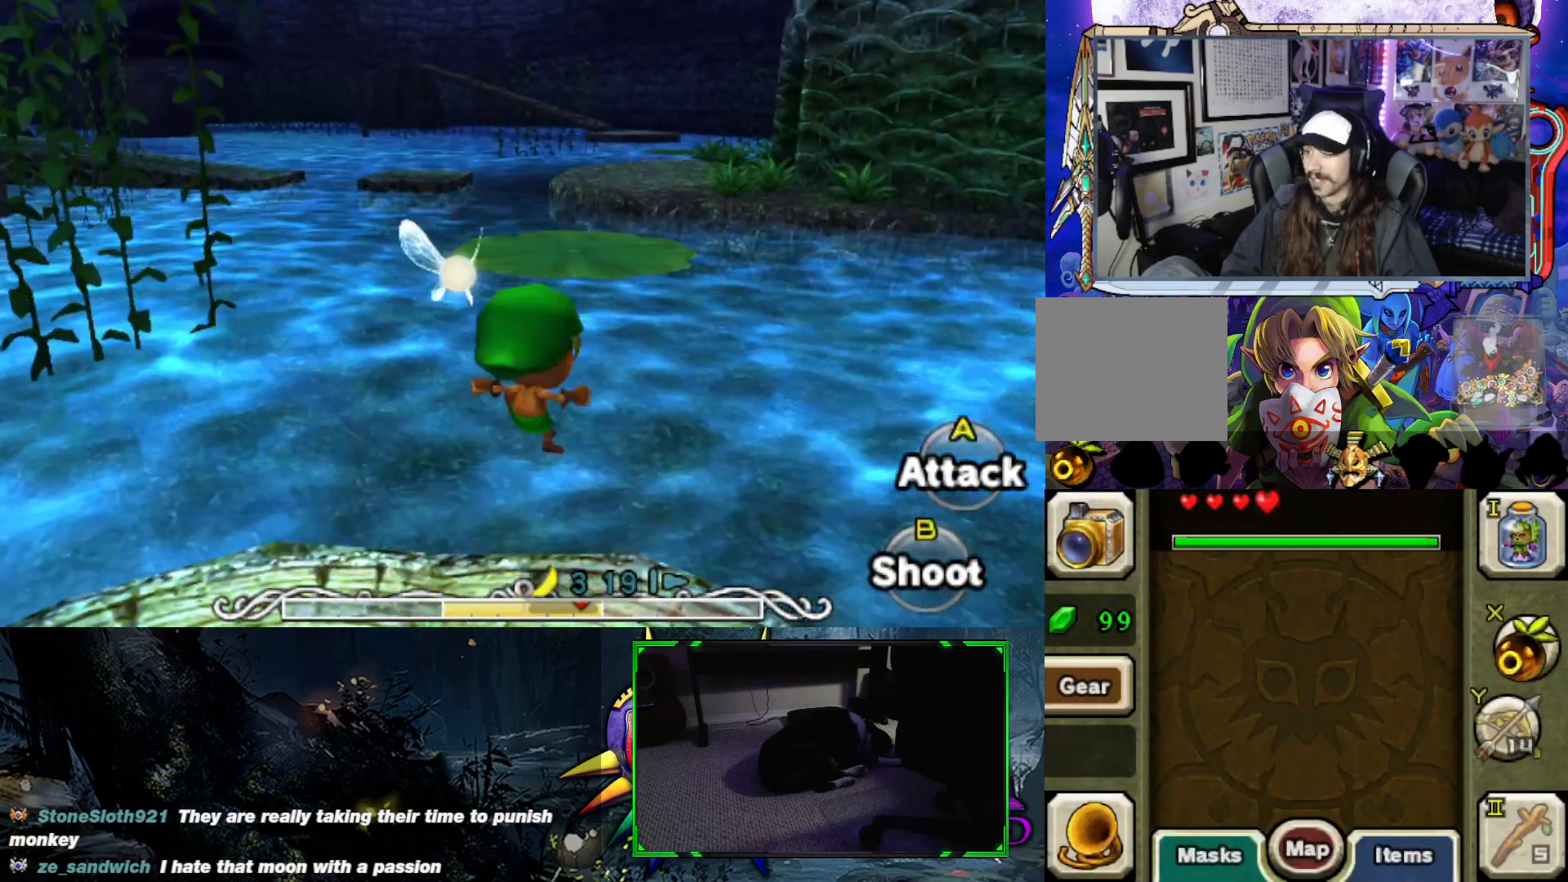
{"buttons": [], "left_stick": "up", "right_stick": "center", "events": []}
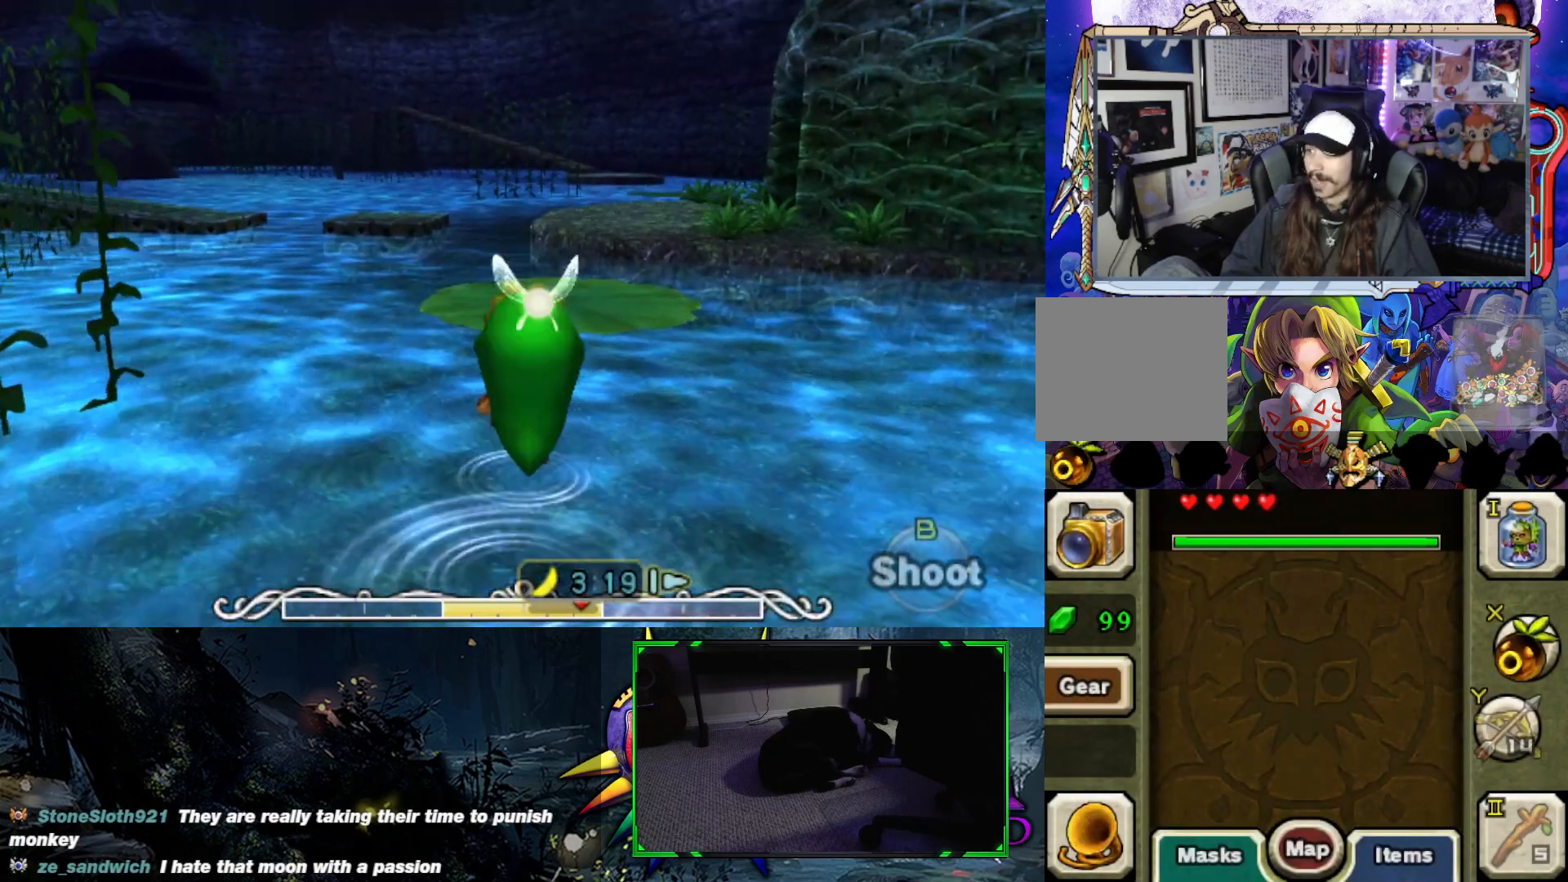
{"buttons": [], "left_stick": "up", "right_stick": "center", "events": []}
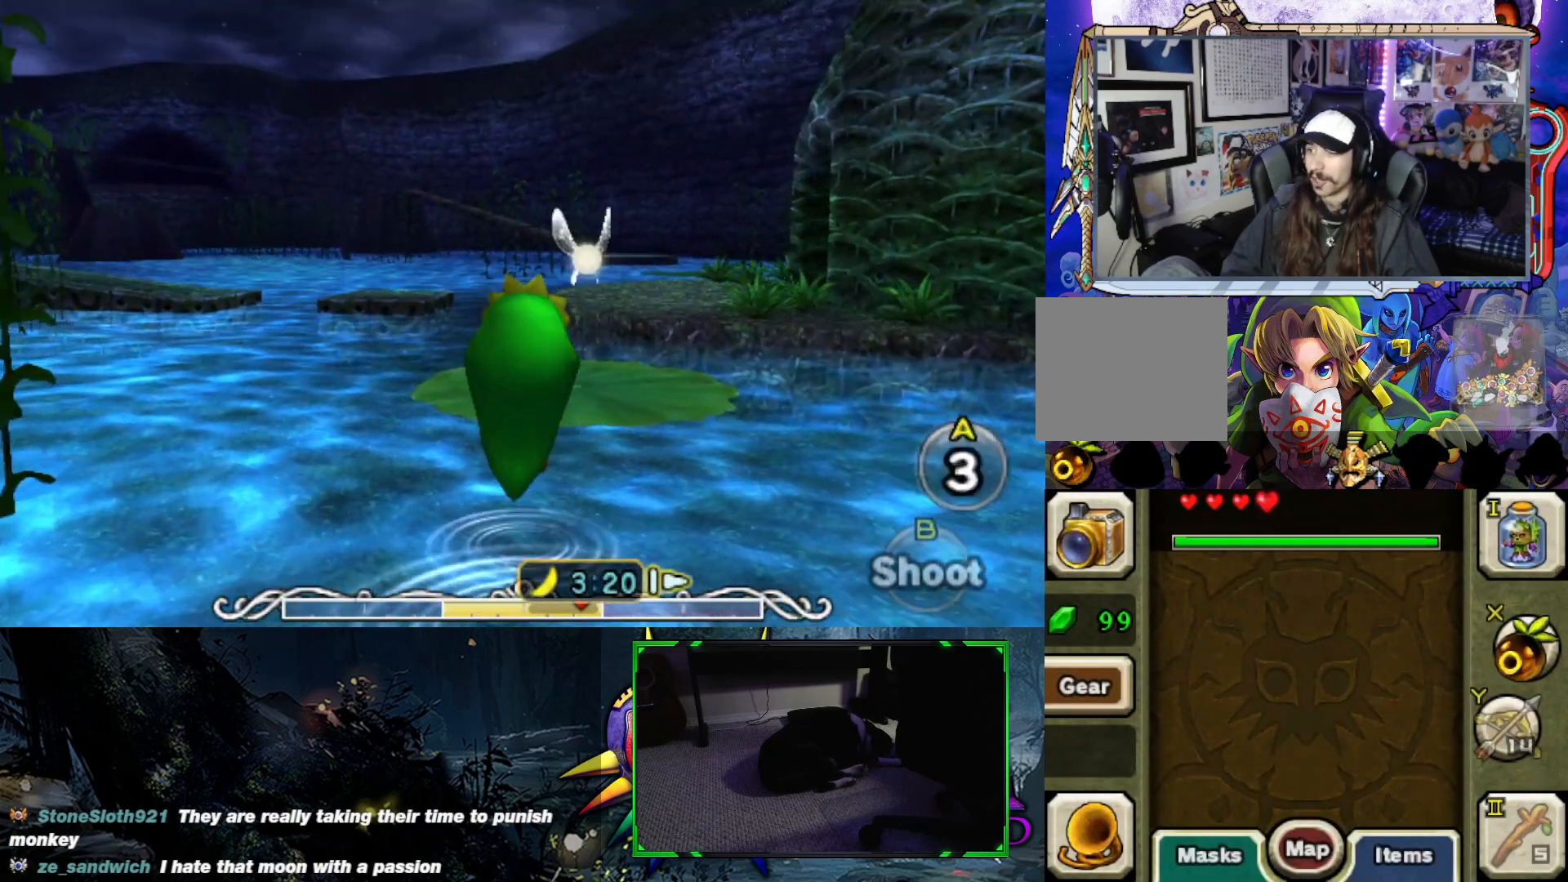
{"buttons": [], "left_stick": "up", "right_stick": "center", "events": []}
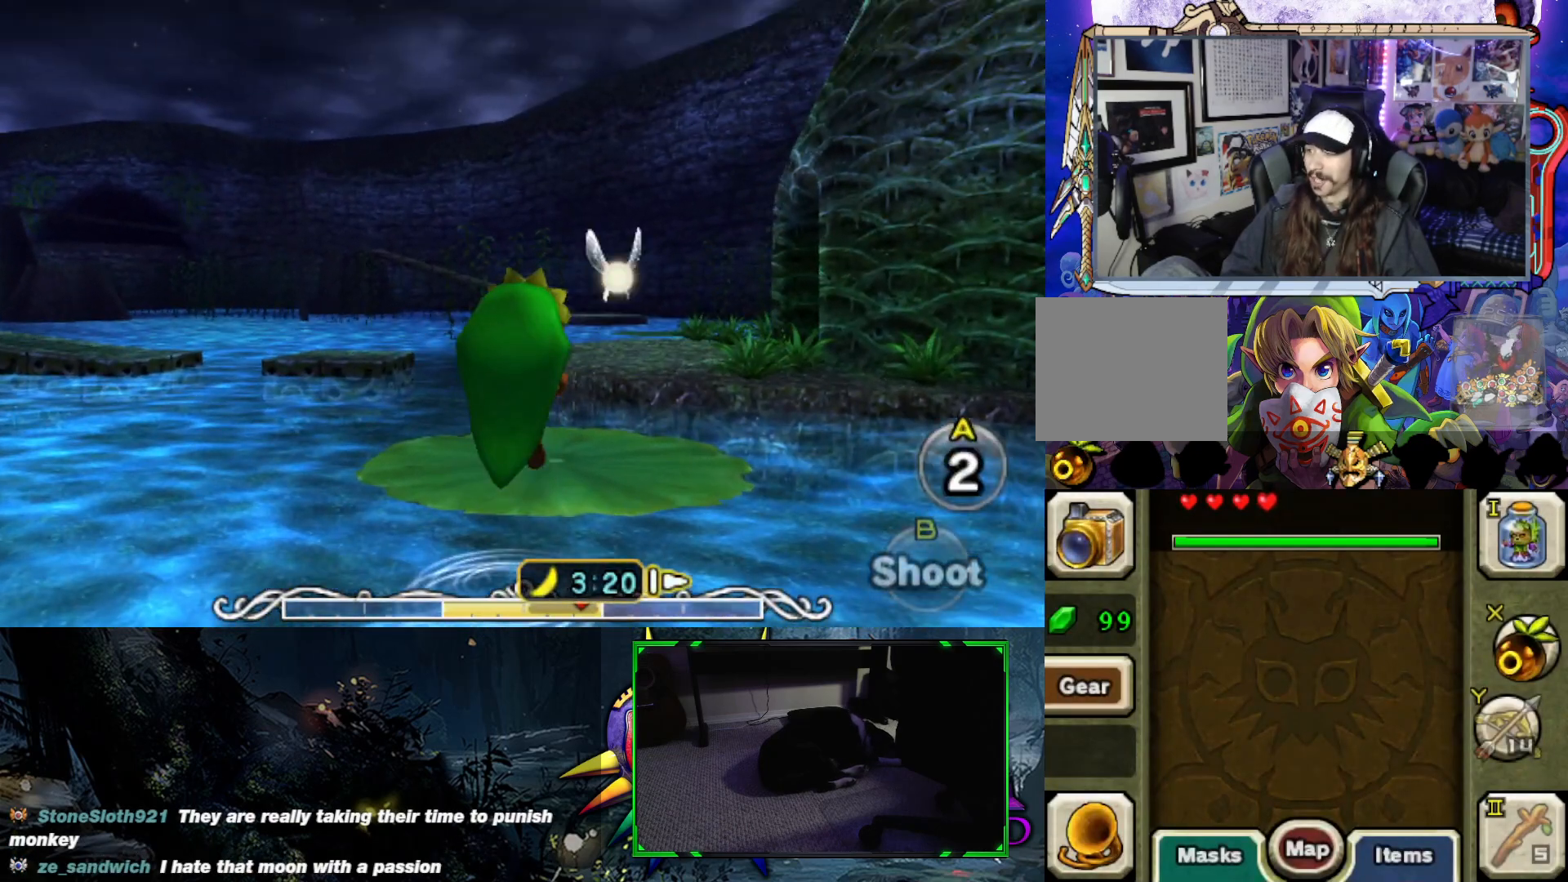
{"buttons": [], "left_stick": "up", "right_stick": "center", "events": []}
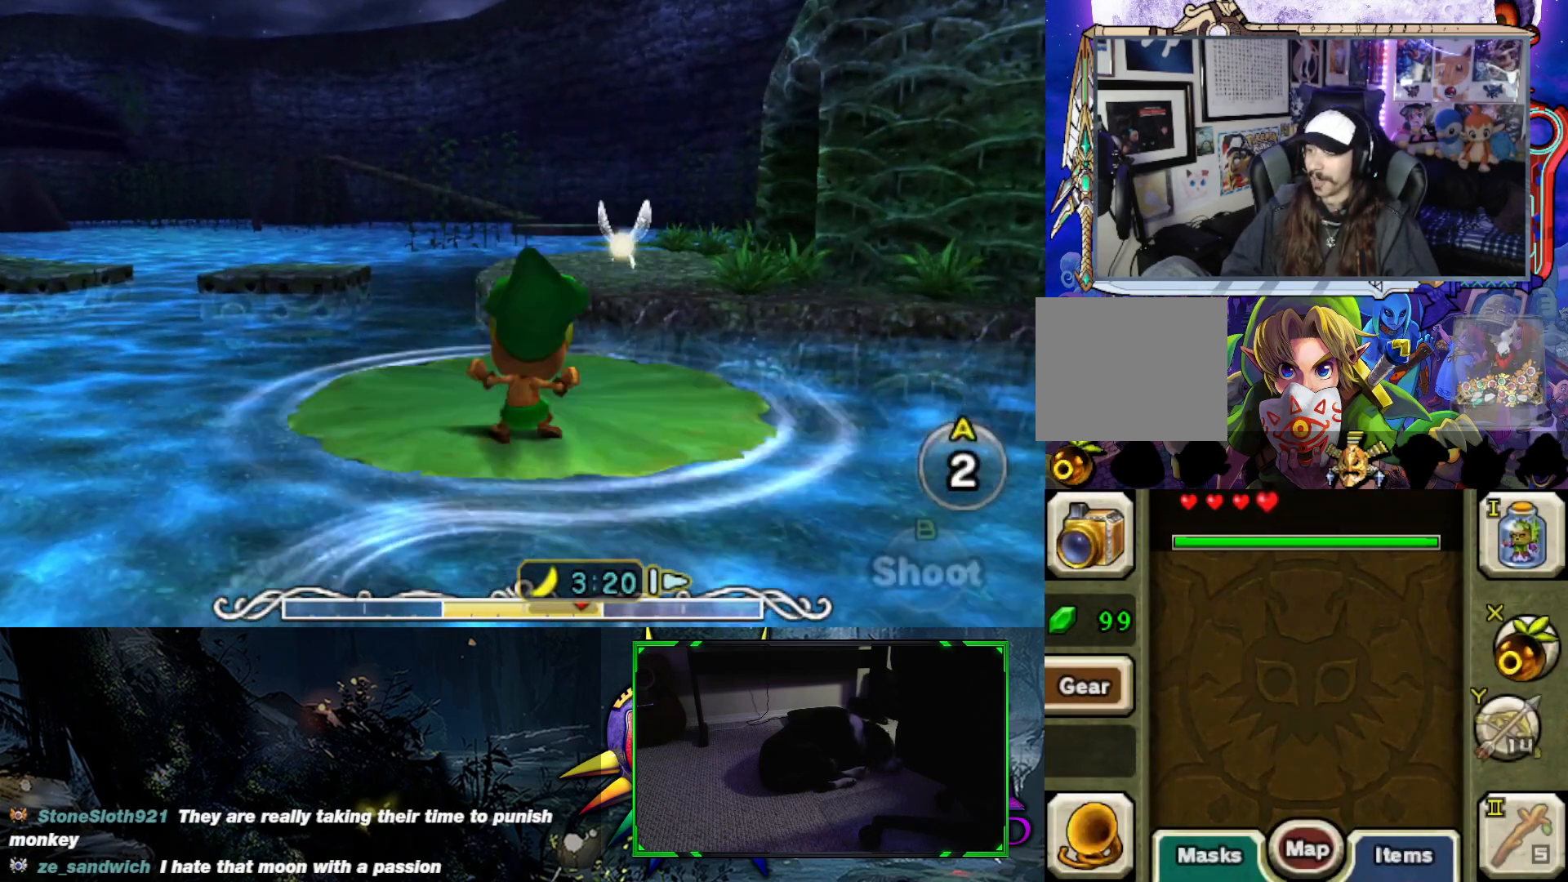
{"buttons": ["B"], "left_stick": "up", "right_stick": "center", "events": [[383, "B", "down"]]}
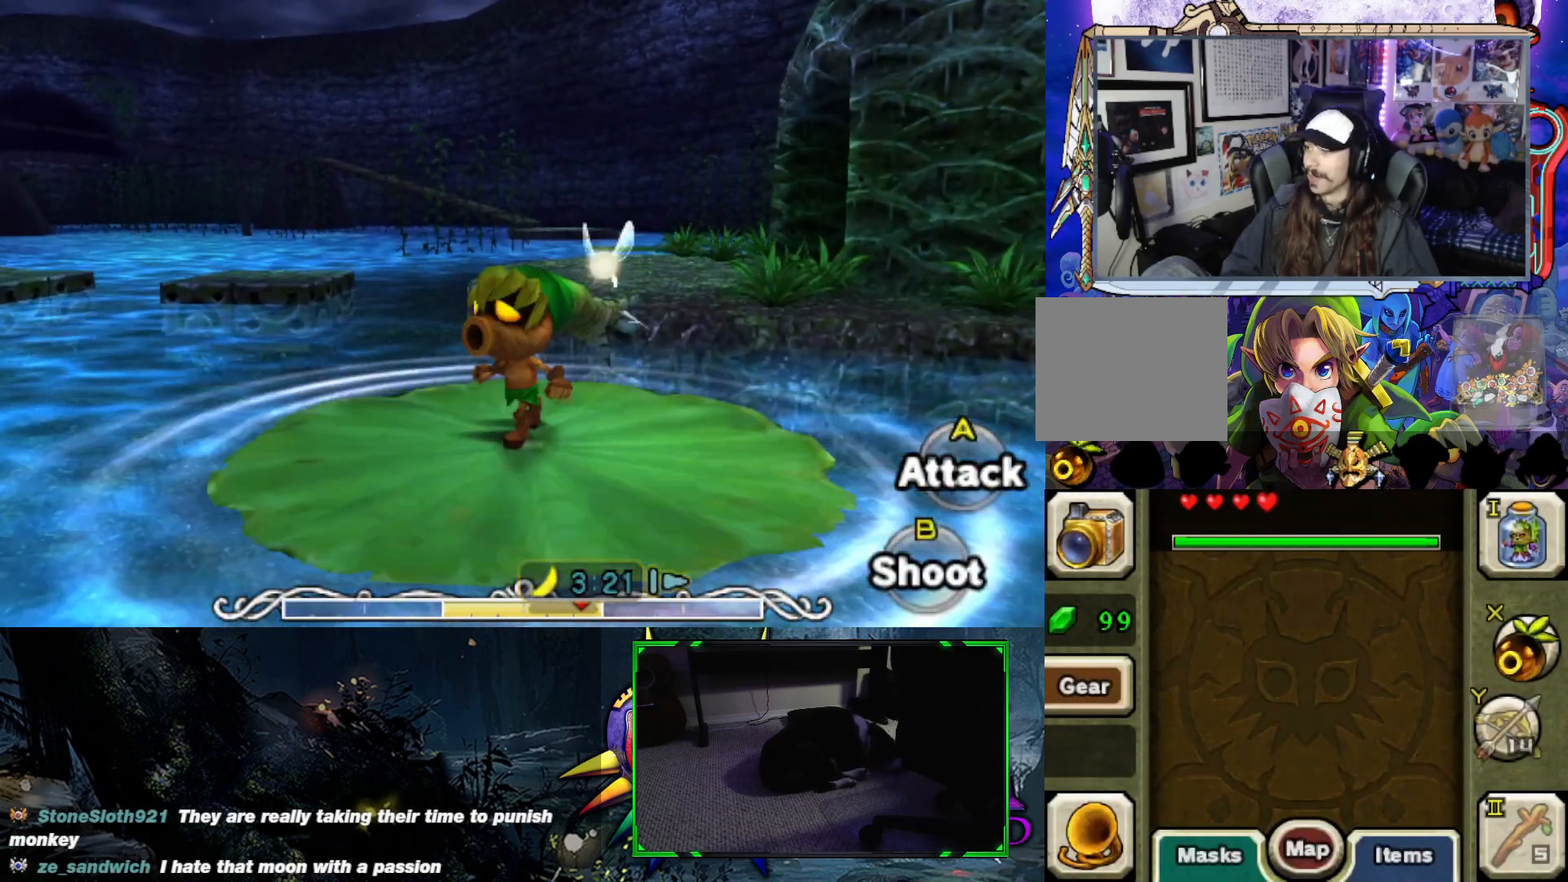
{"buttons": [], "left_stick": "up", "right_stick": "center", "events": [[17, "B", "up"]]}
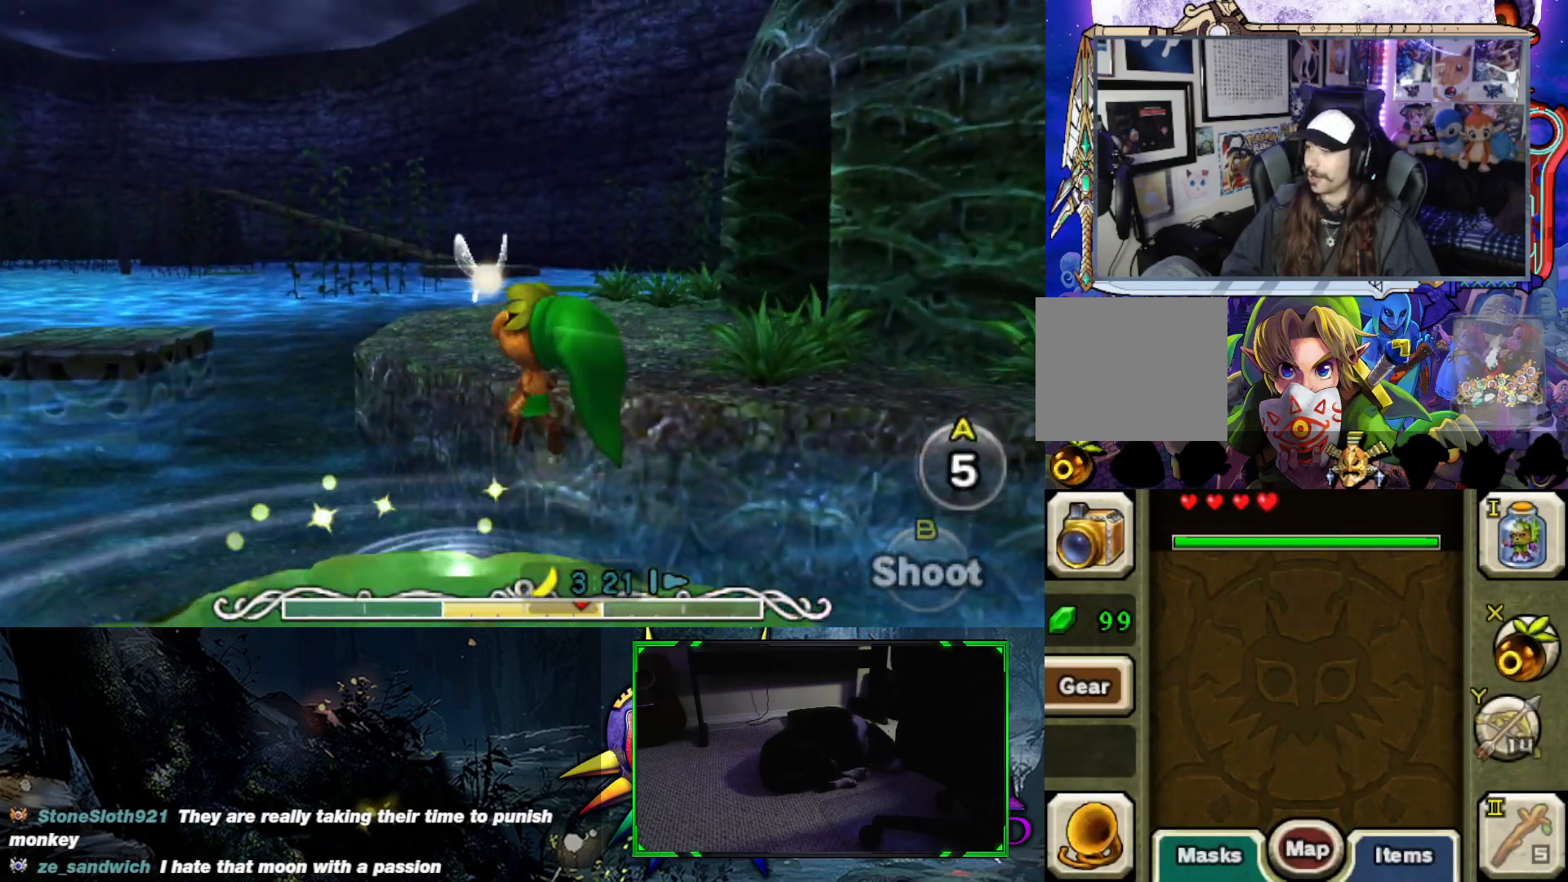
{"buttons": [], "left_stick": "up", "right_stick": "center", "events": []}
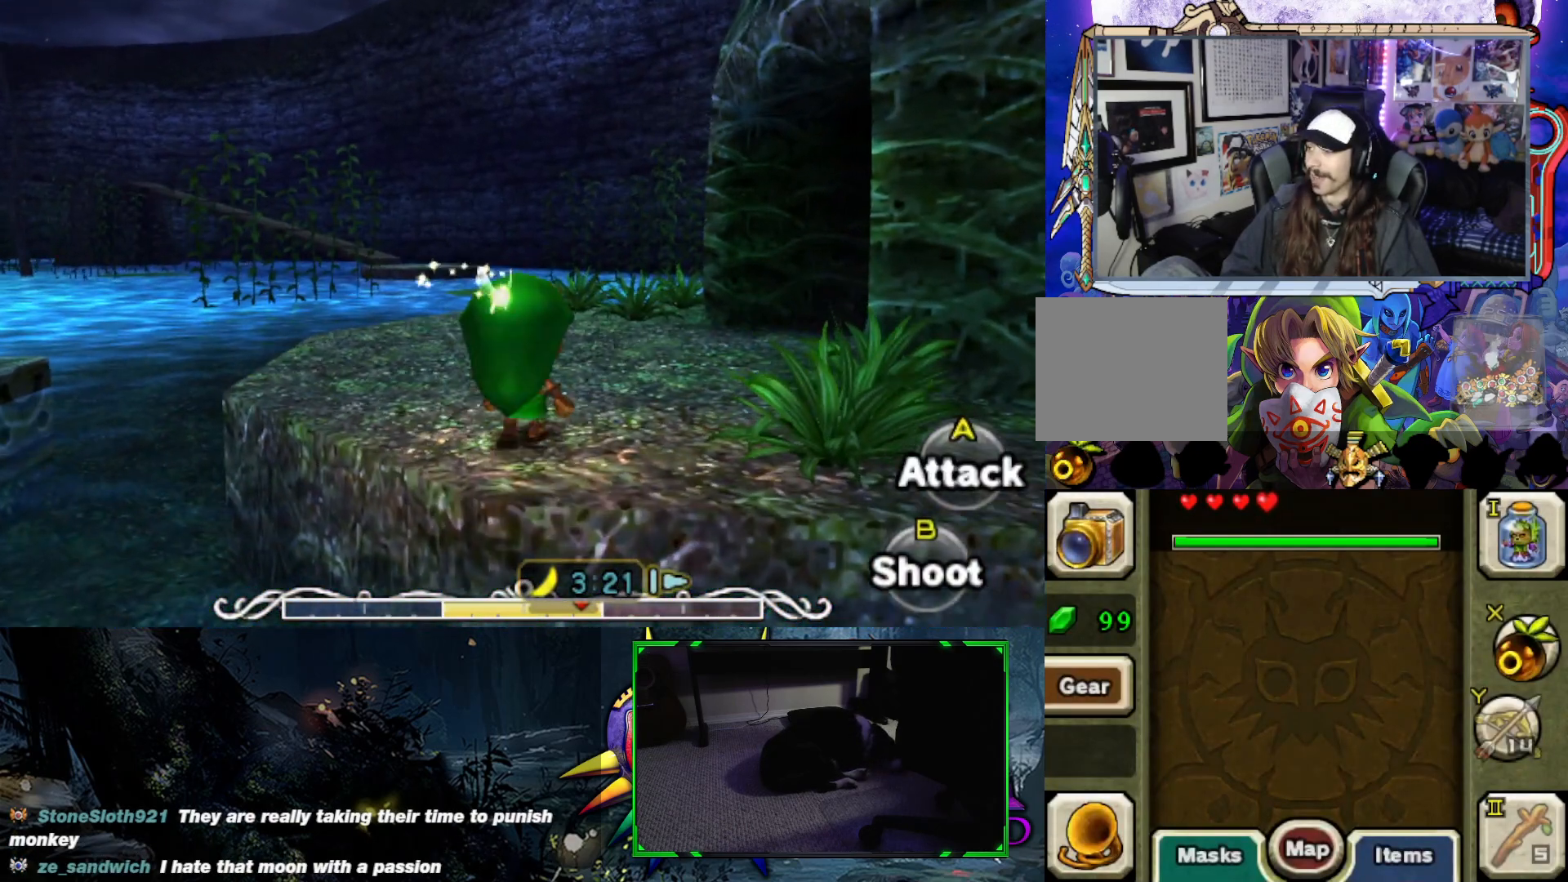
{"buttons": [], "left_stick": "up", "right_stick": "center", "events": []}
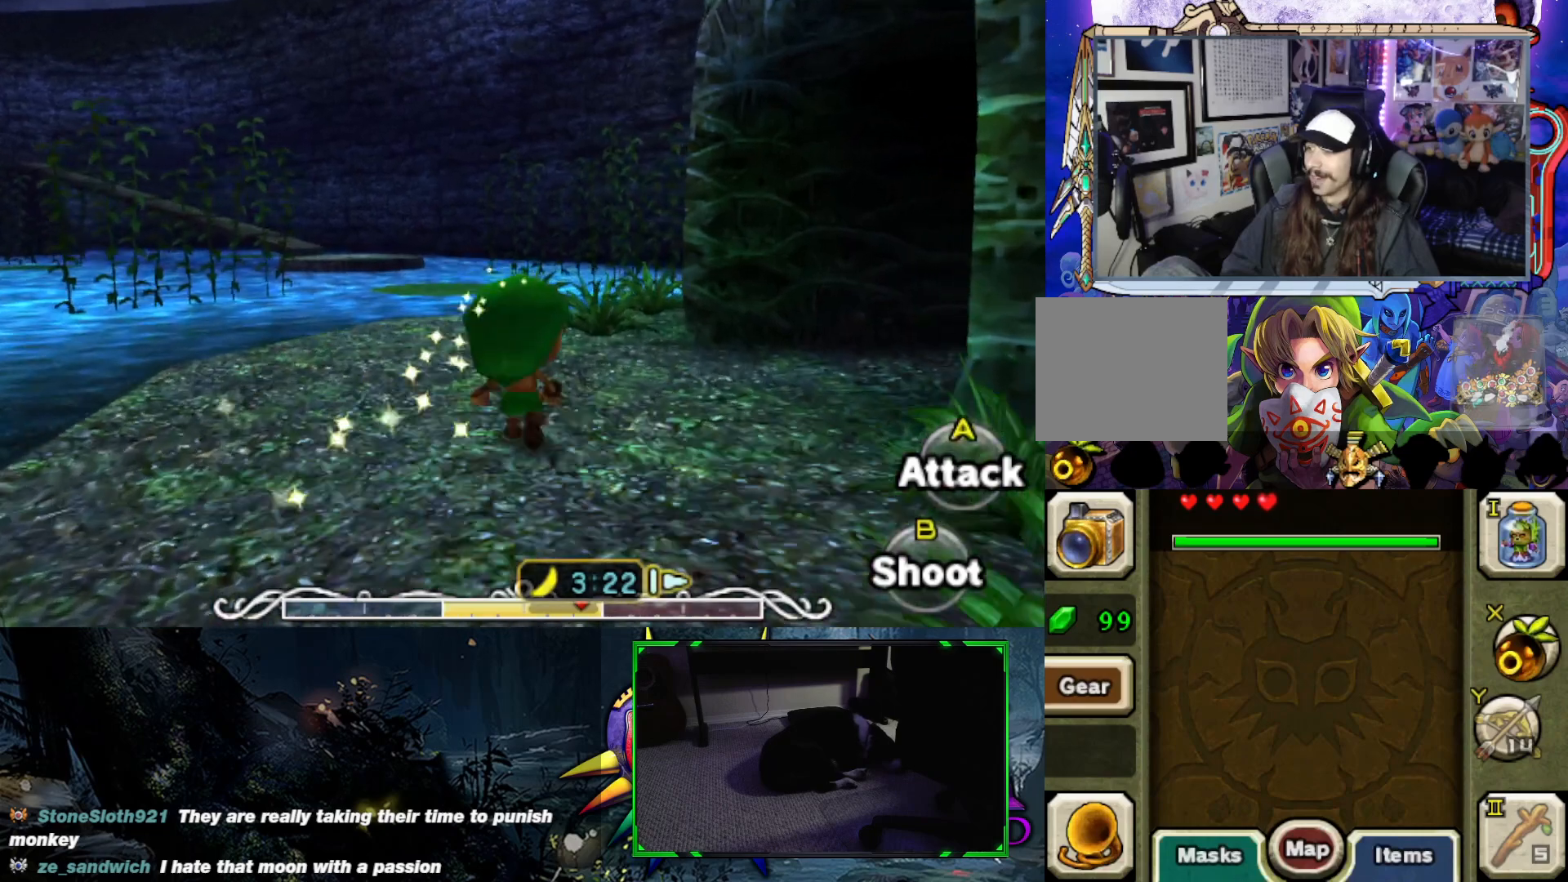
{"buttons": ["L2"], "left_stick": "down-left", "right_stick": "center", "events": [[117, "left_stick", "left"], [233, "left_stick", "down-left"], [467, "L2", "down"]]}
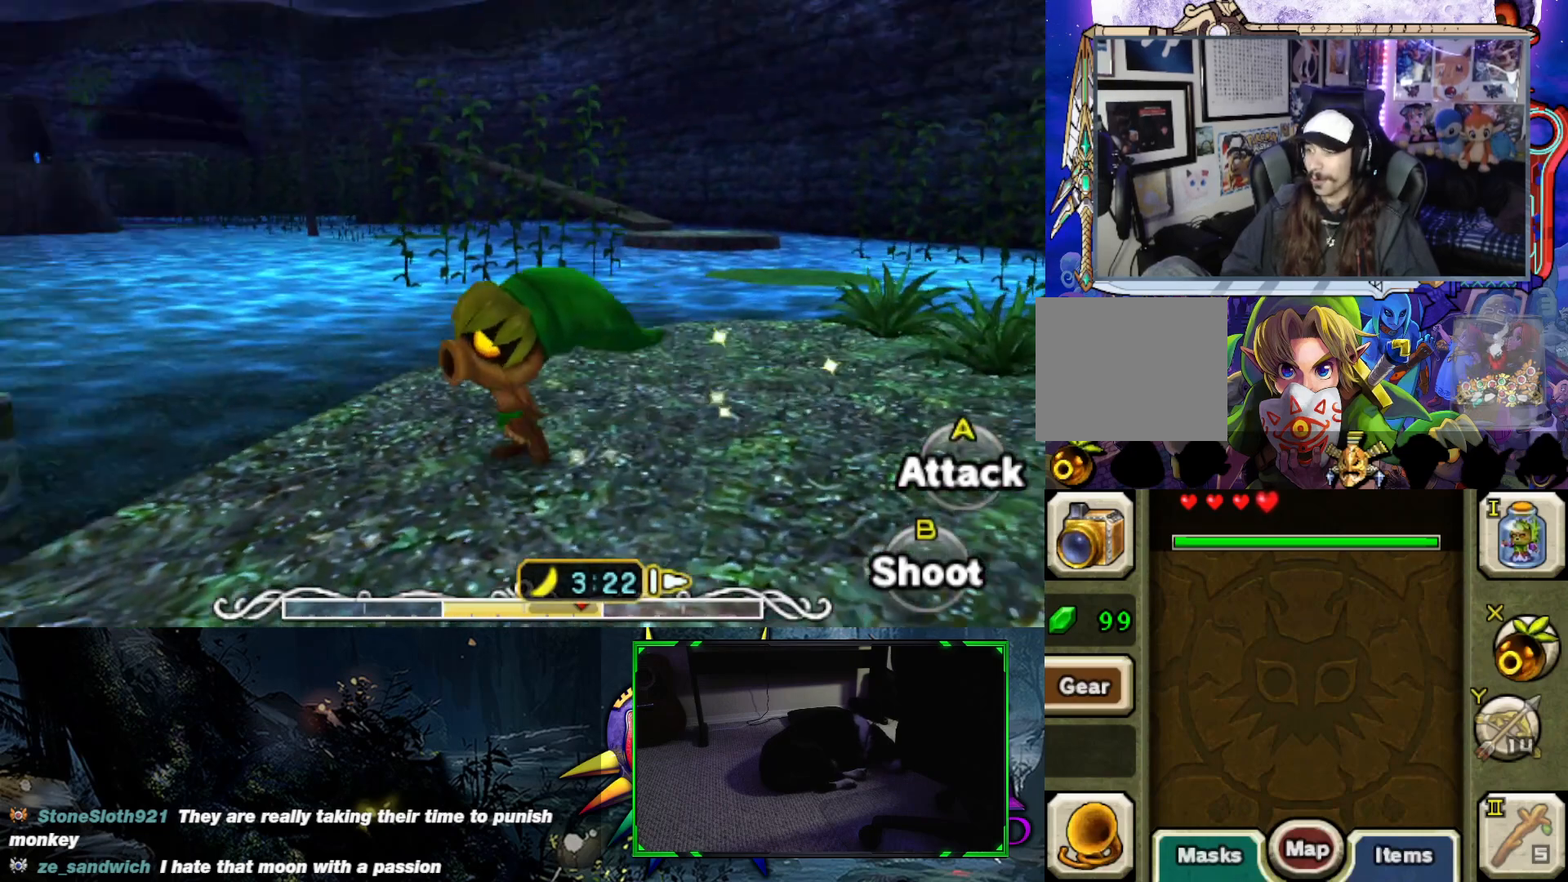
{"buttons": [], "left_stick": "center", "right_stick": "up-left", "events": [[67, "left_stick", "center"], [183, "L2", "up"], [317, "right_stick", "up-left"]]}
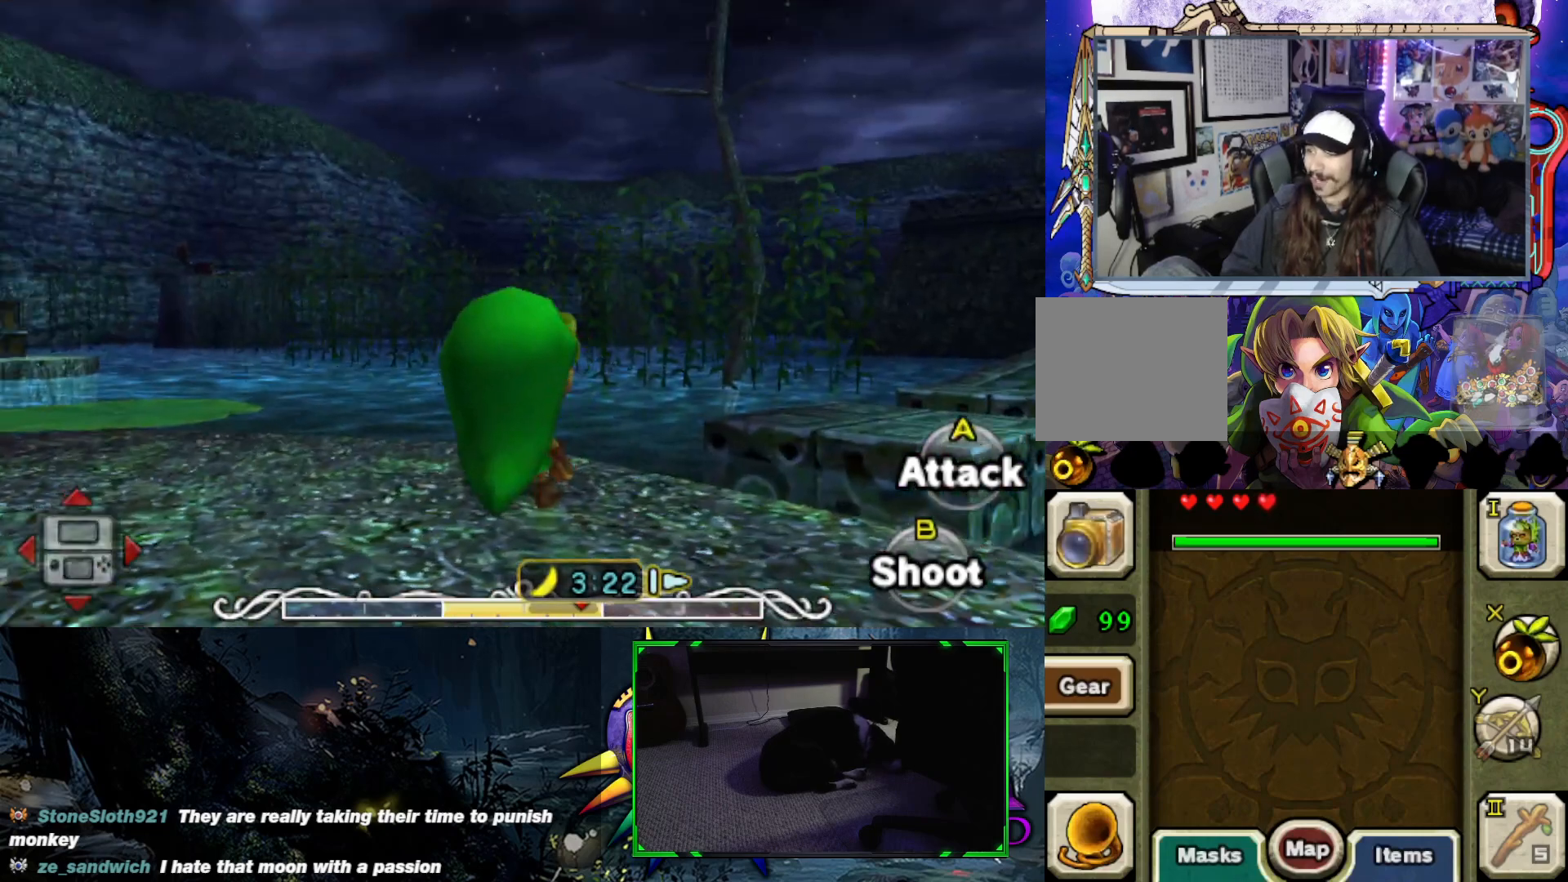
{"buttons": [], "left_stick": "center", "right_stick": "up-right", "events": [[67, "right_stick", "up"], [183, "right_stick", "up-right"]]}
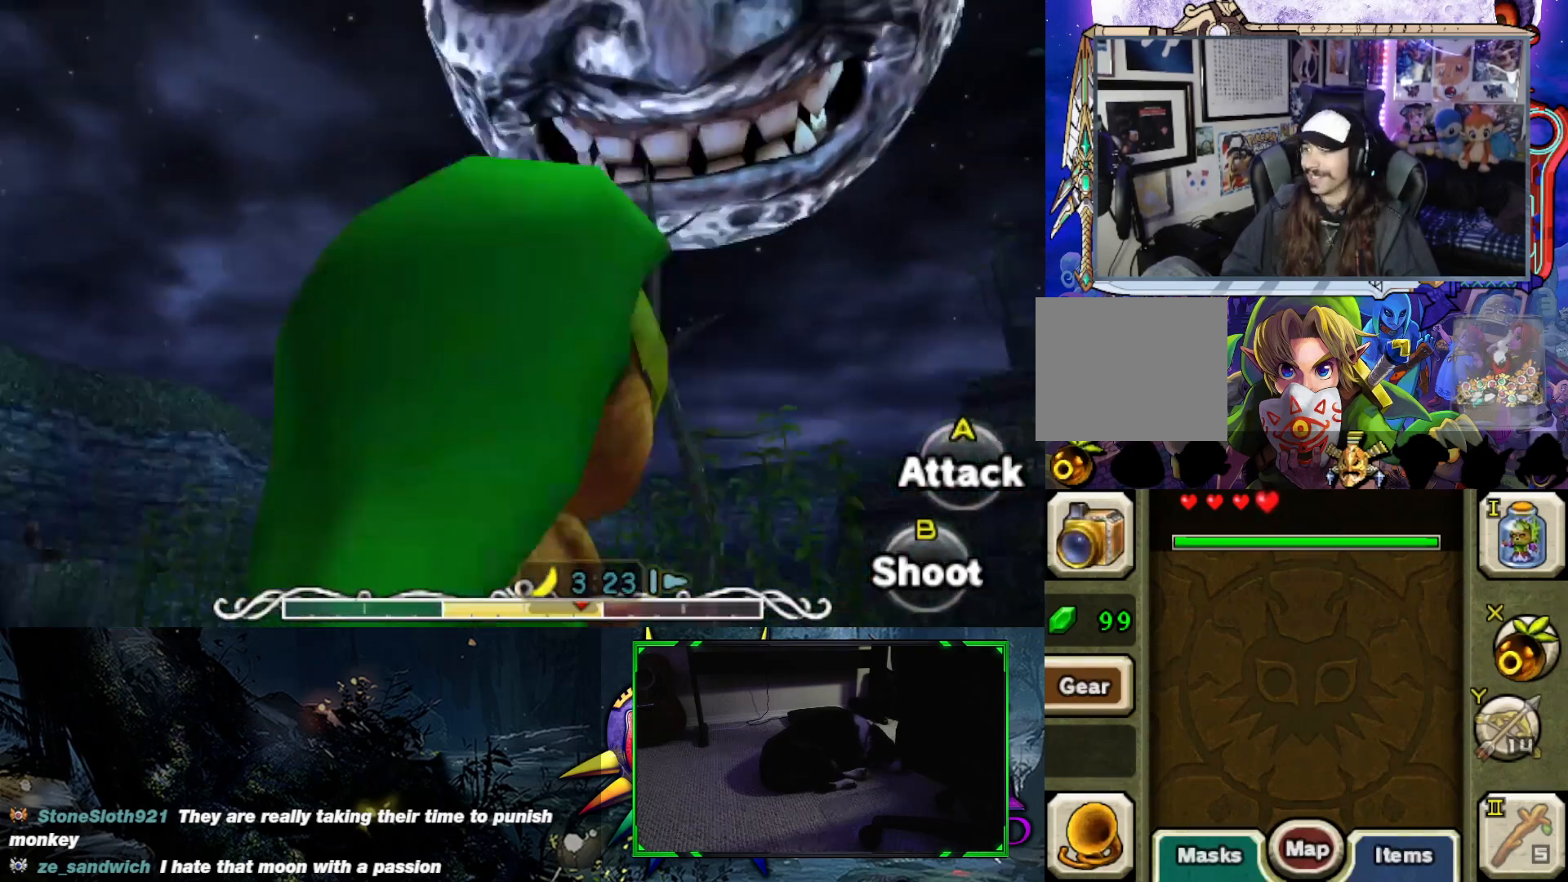
{"buttons": [], "left_stick": "center", "right_stick": "up-left", "events": [[67, "right_stick", "center"], [417, "right_stick", "left"], [483, "right_stick", "up-left"]]}
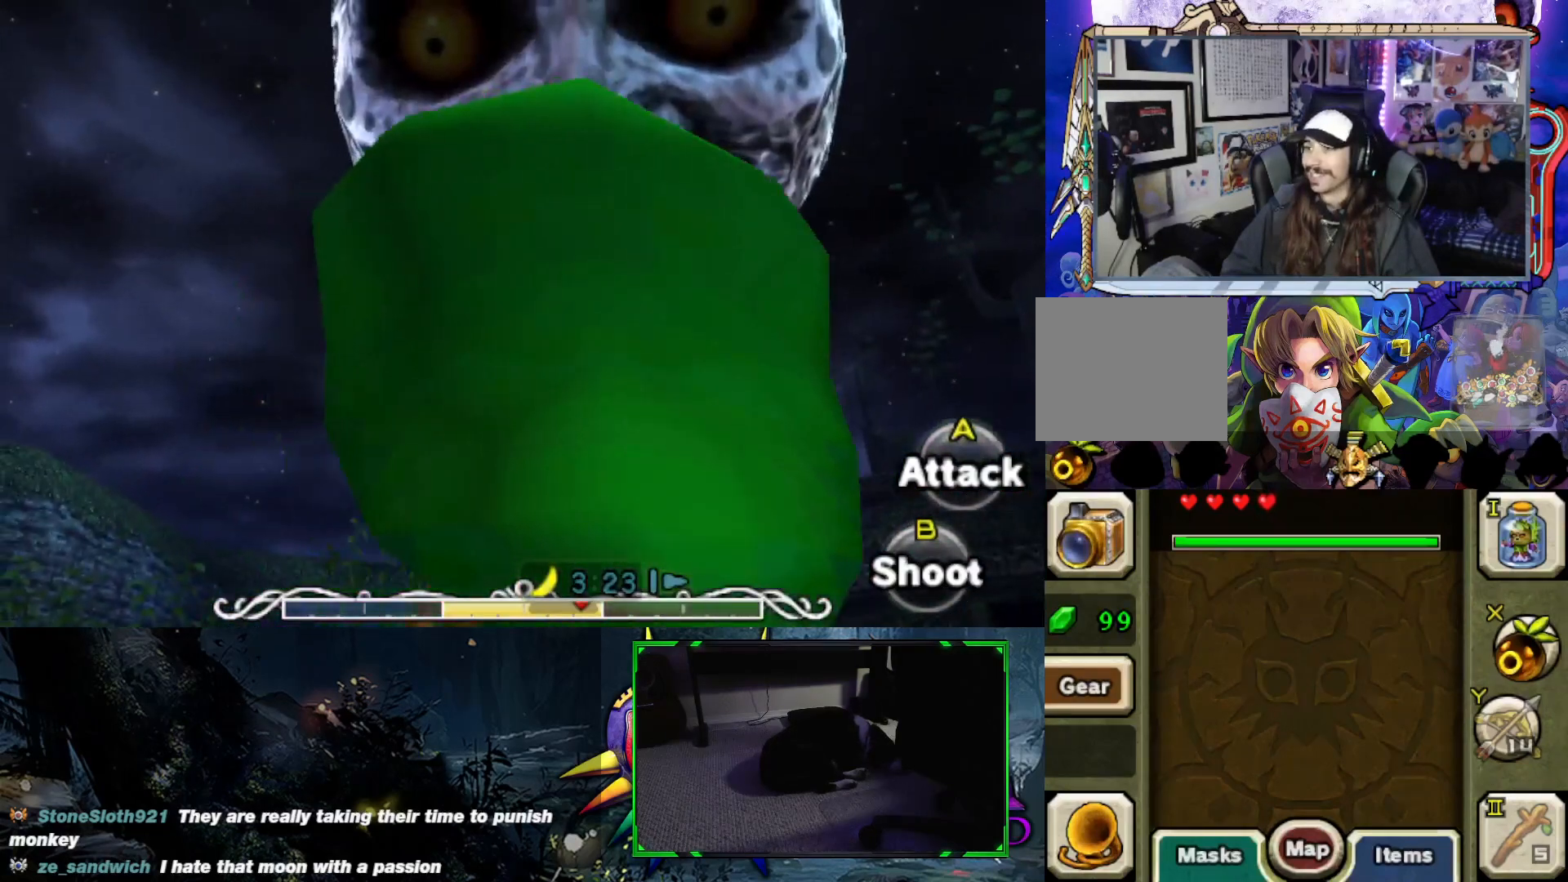
{"buttons": [], "left_stick": "center", "right_stick": "up", "events": [[200, "right_stick", "up"]]}
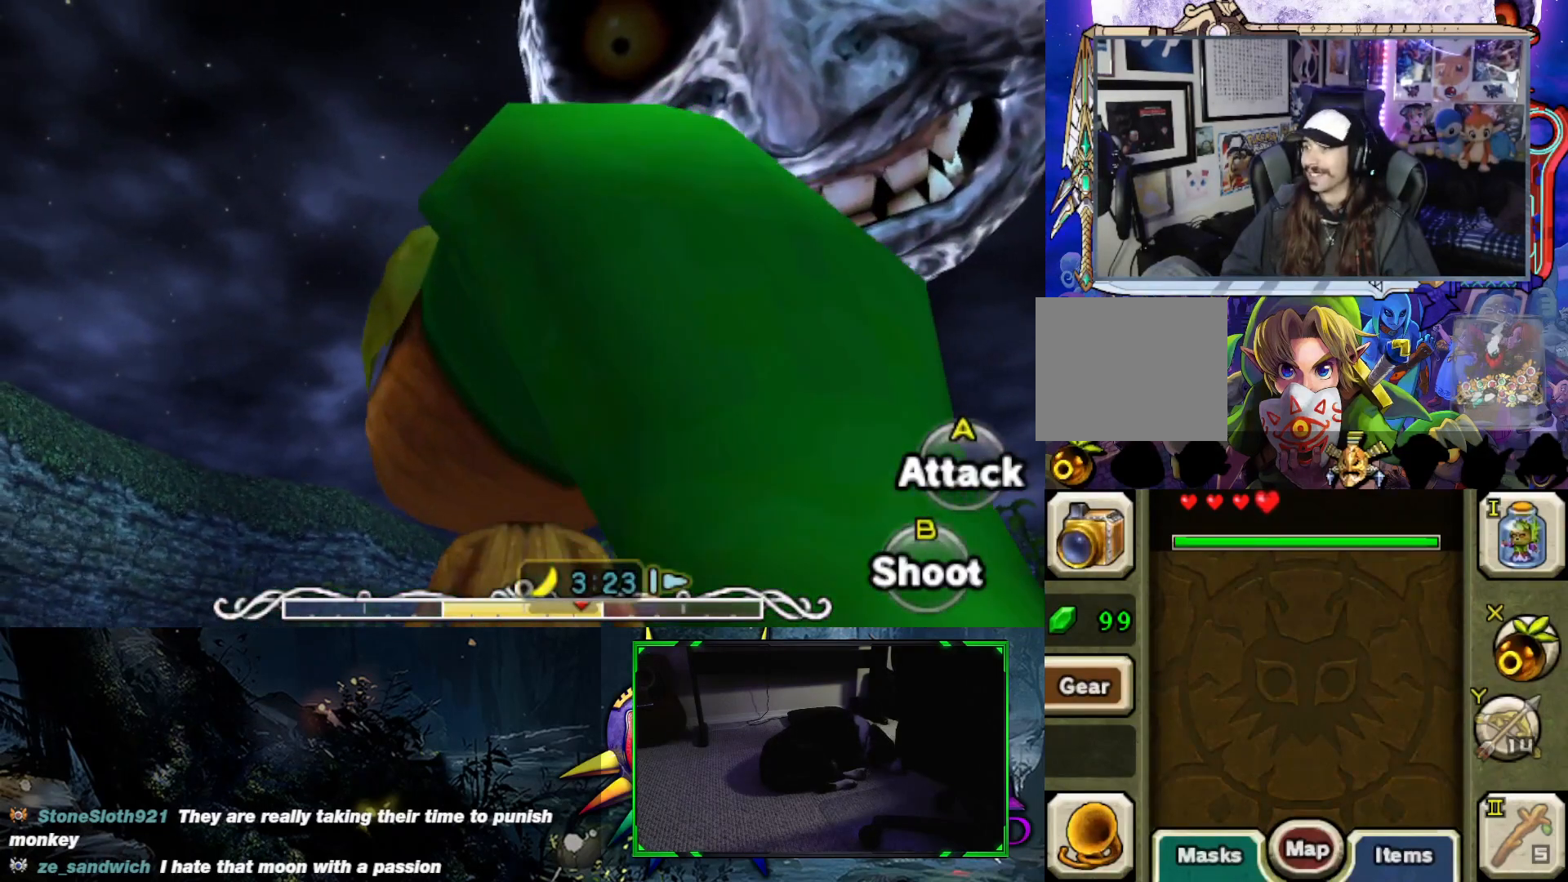
{"buttons": [], "left_stick": "left", "right_stick": "center", "events": [[17, "right_stick", "up-right"], [217, "right_stick", "center"], [350, "left_stick", "left"]]}
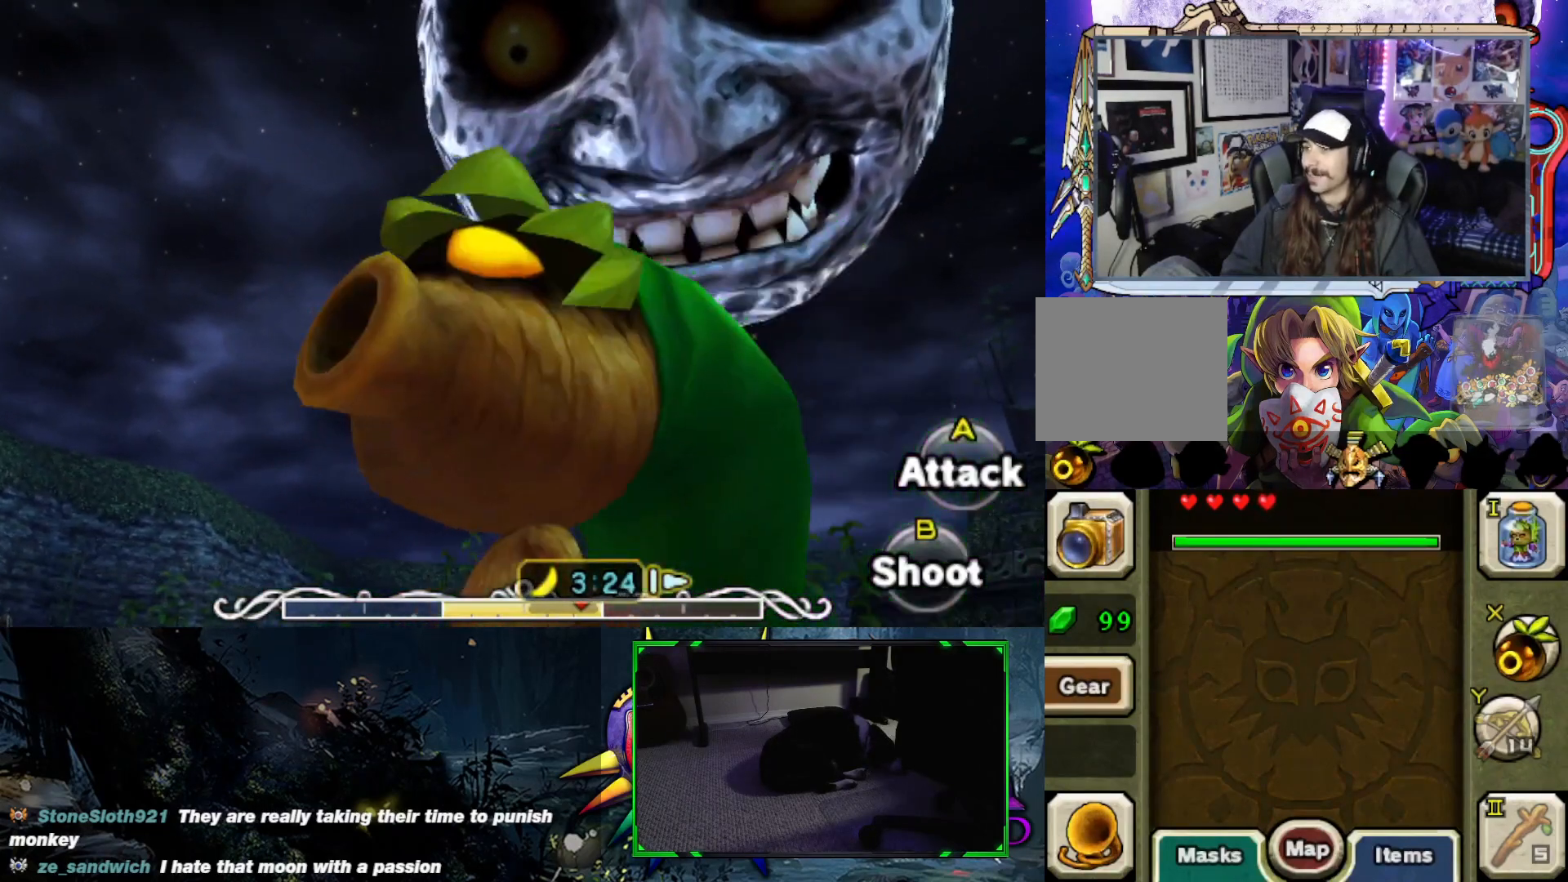
{"buttons": [], "left_stick": "center", "right_stick": "center", "events": [[350, "left_stick", "center"]]}
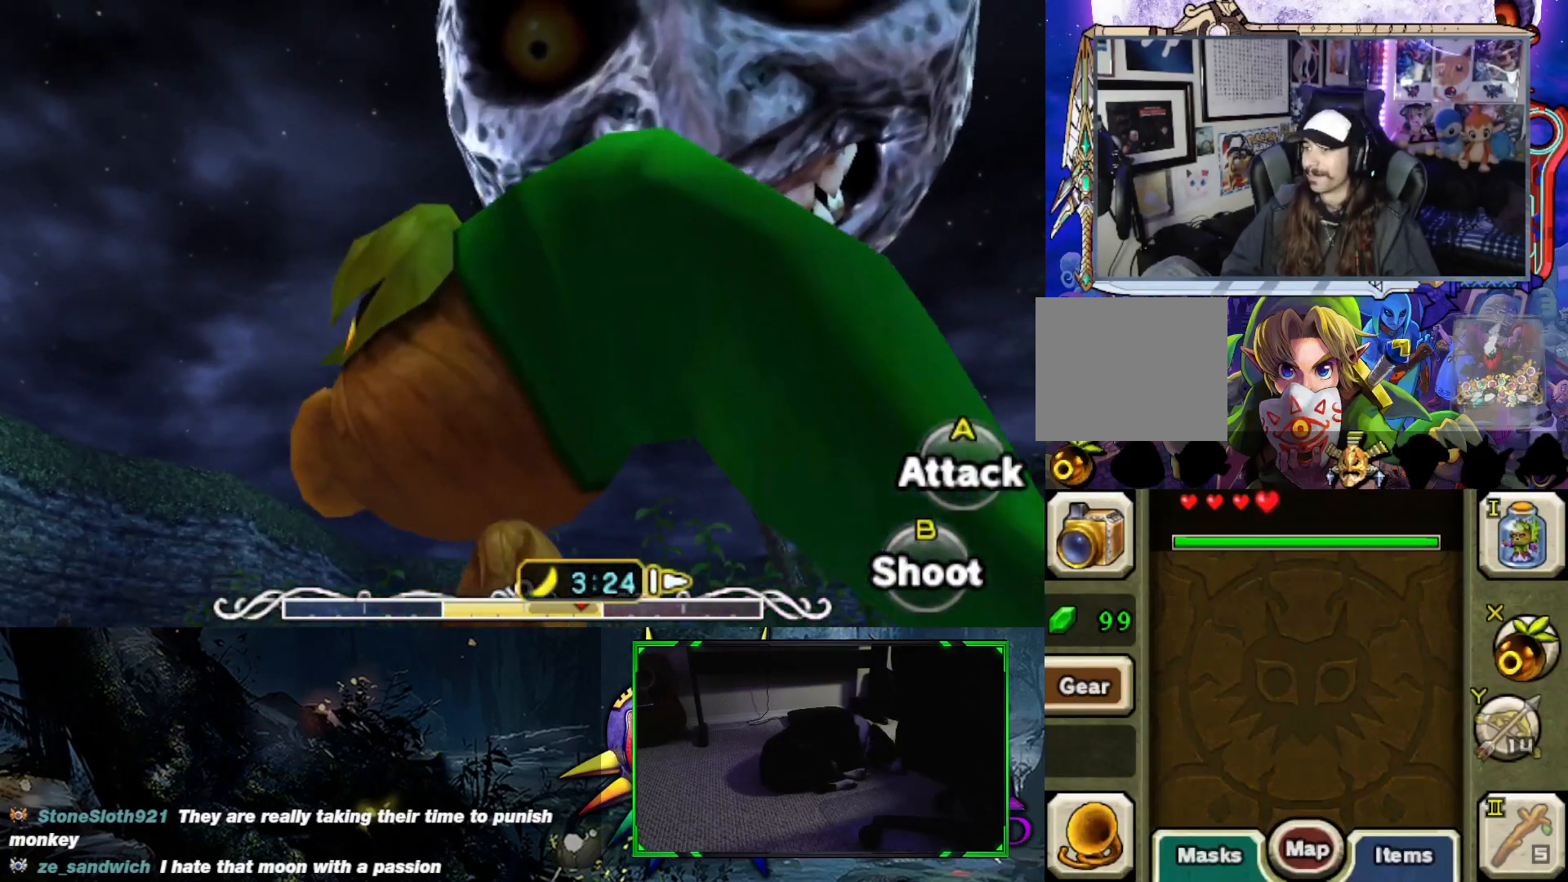
{"buttons": [], "left_stick": "center", "right_stick": "down", "events": [[17, "right_stick", "up-right"], [167, "right_stick", "center"], [500, "right_stick", "down"]]}
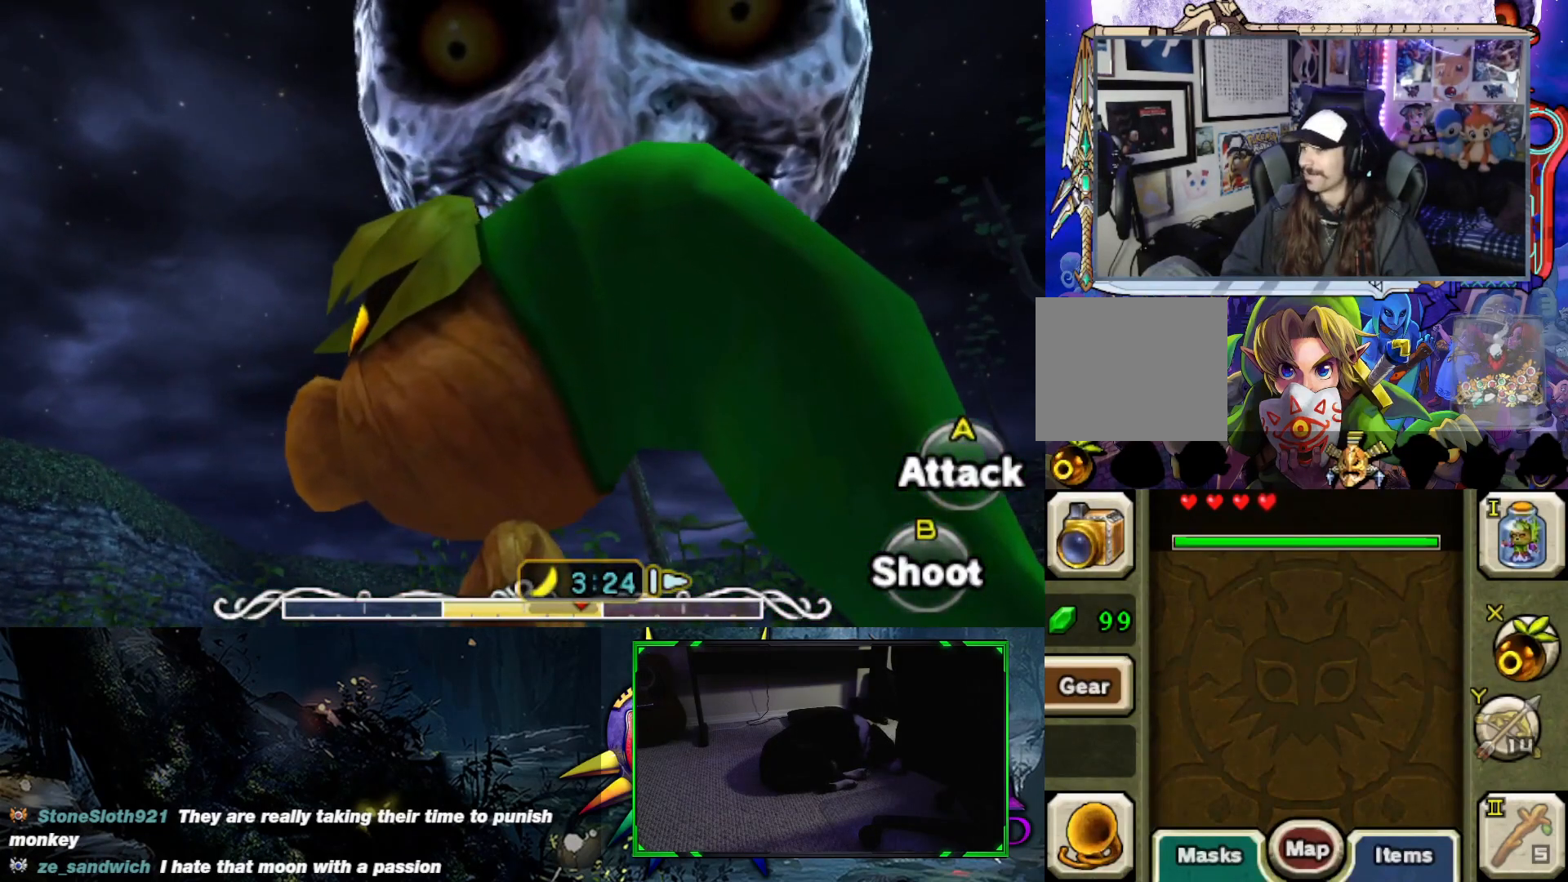
{"buttons": [], "left_stick": "center", "right_stick": "center", "events": [[233, "right_stick", "center"]]}
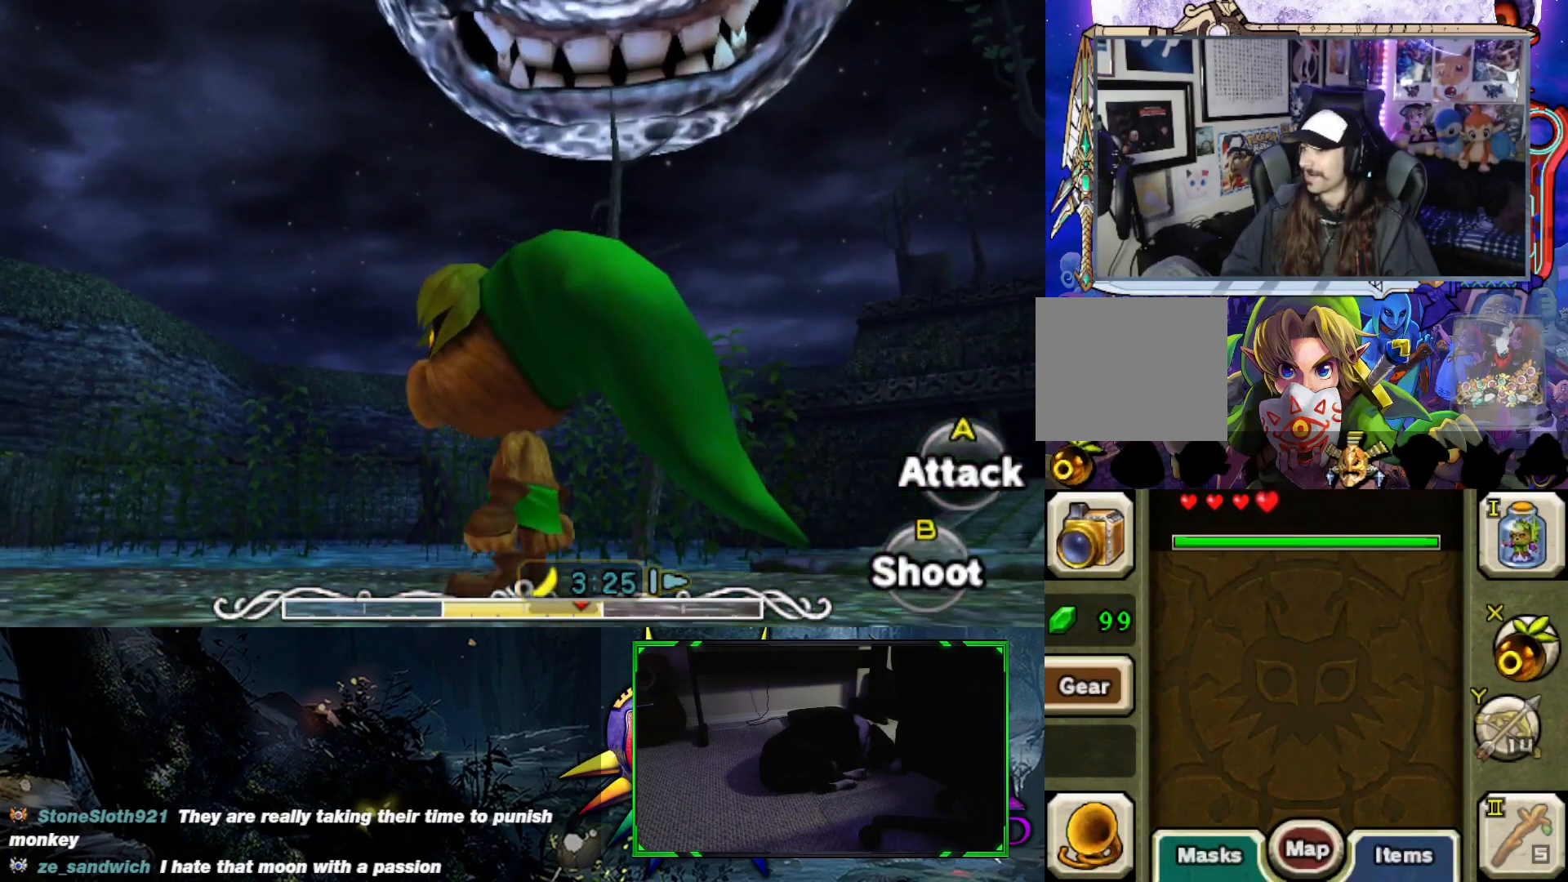
{"buttons": [], "left_stick": "center", "right_stick": "center", "events": [[50, "right_stick", "up"], [200, "right_stick", "center"]]}
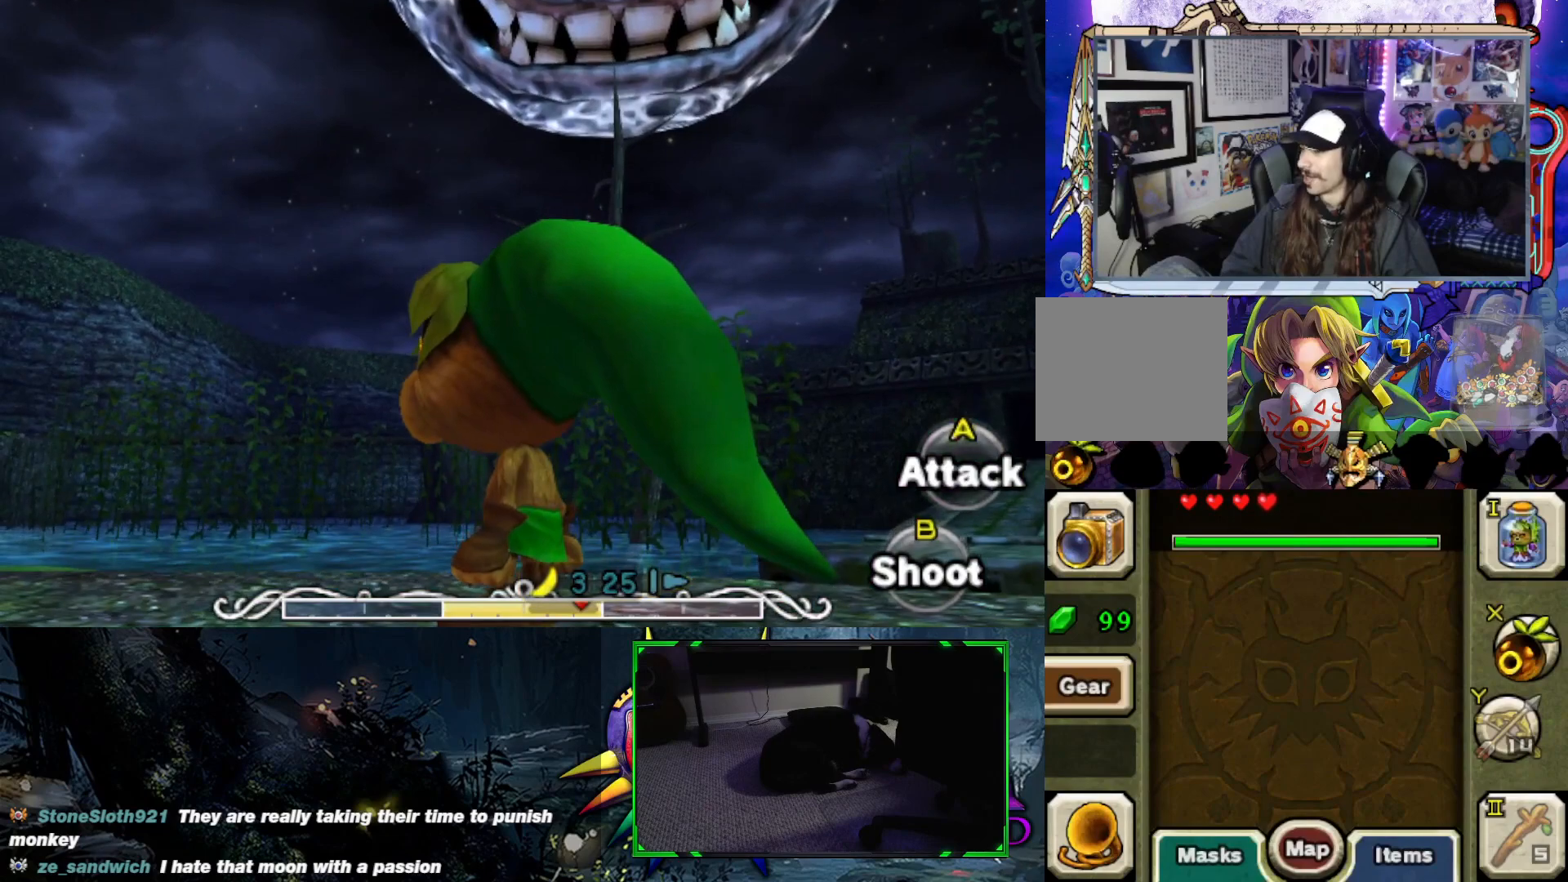
{"buttons": [], "left_stick": "center", "right_stick": "down-left", "events": [[133, "right_stick", "left"], [417, "right_stick", "down-left"]]}
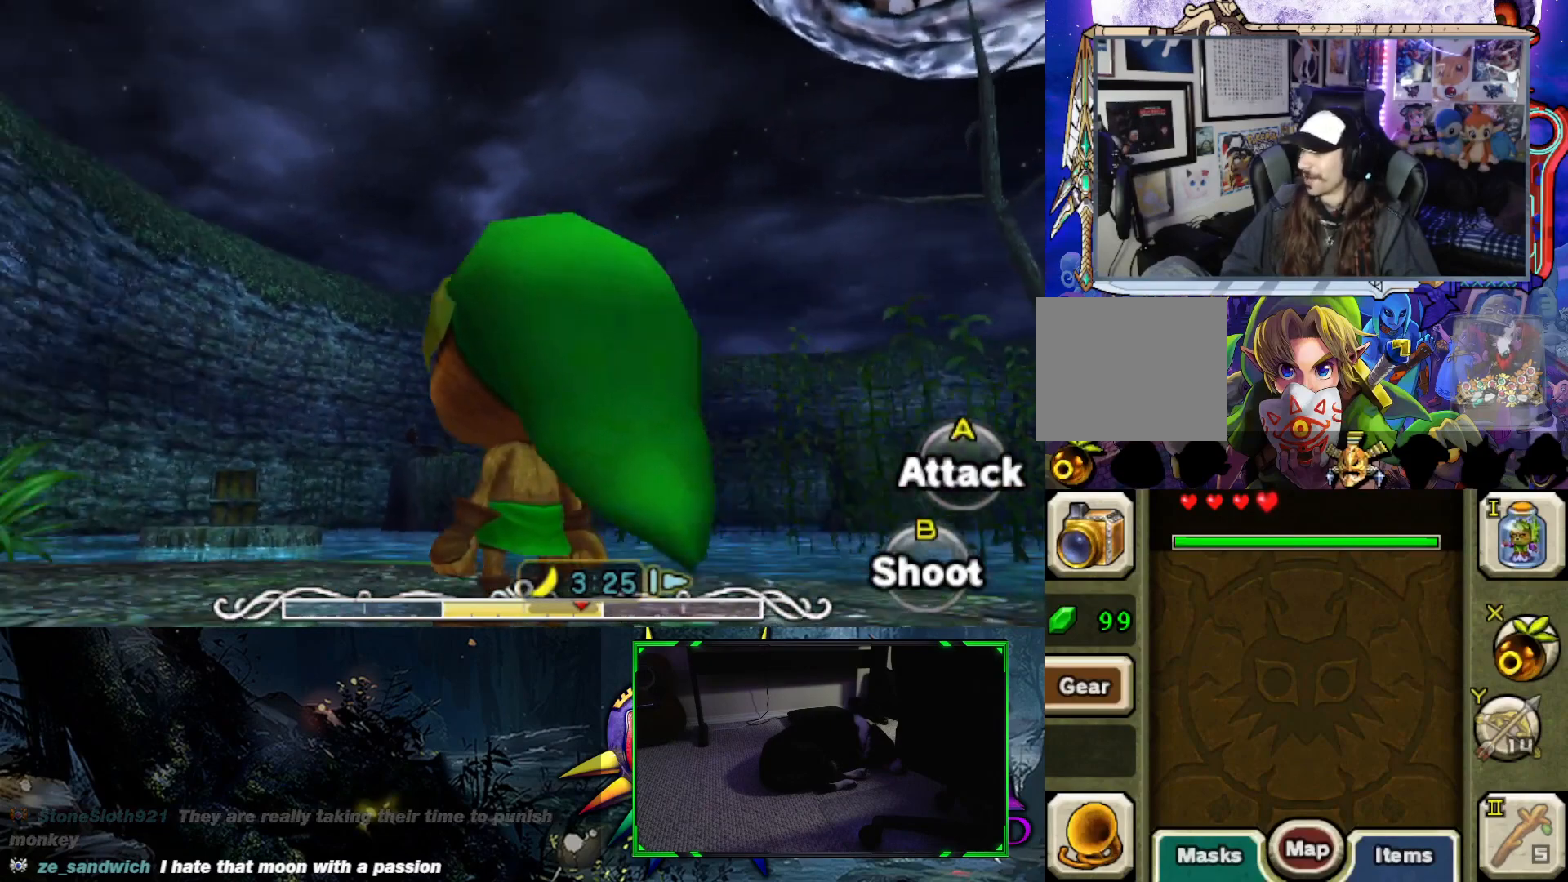
{"buttons": [], "left_stick": "down-left", "right_stick": "down-left", "events": [[250, "left_stick", "down-left"]]}
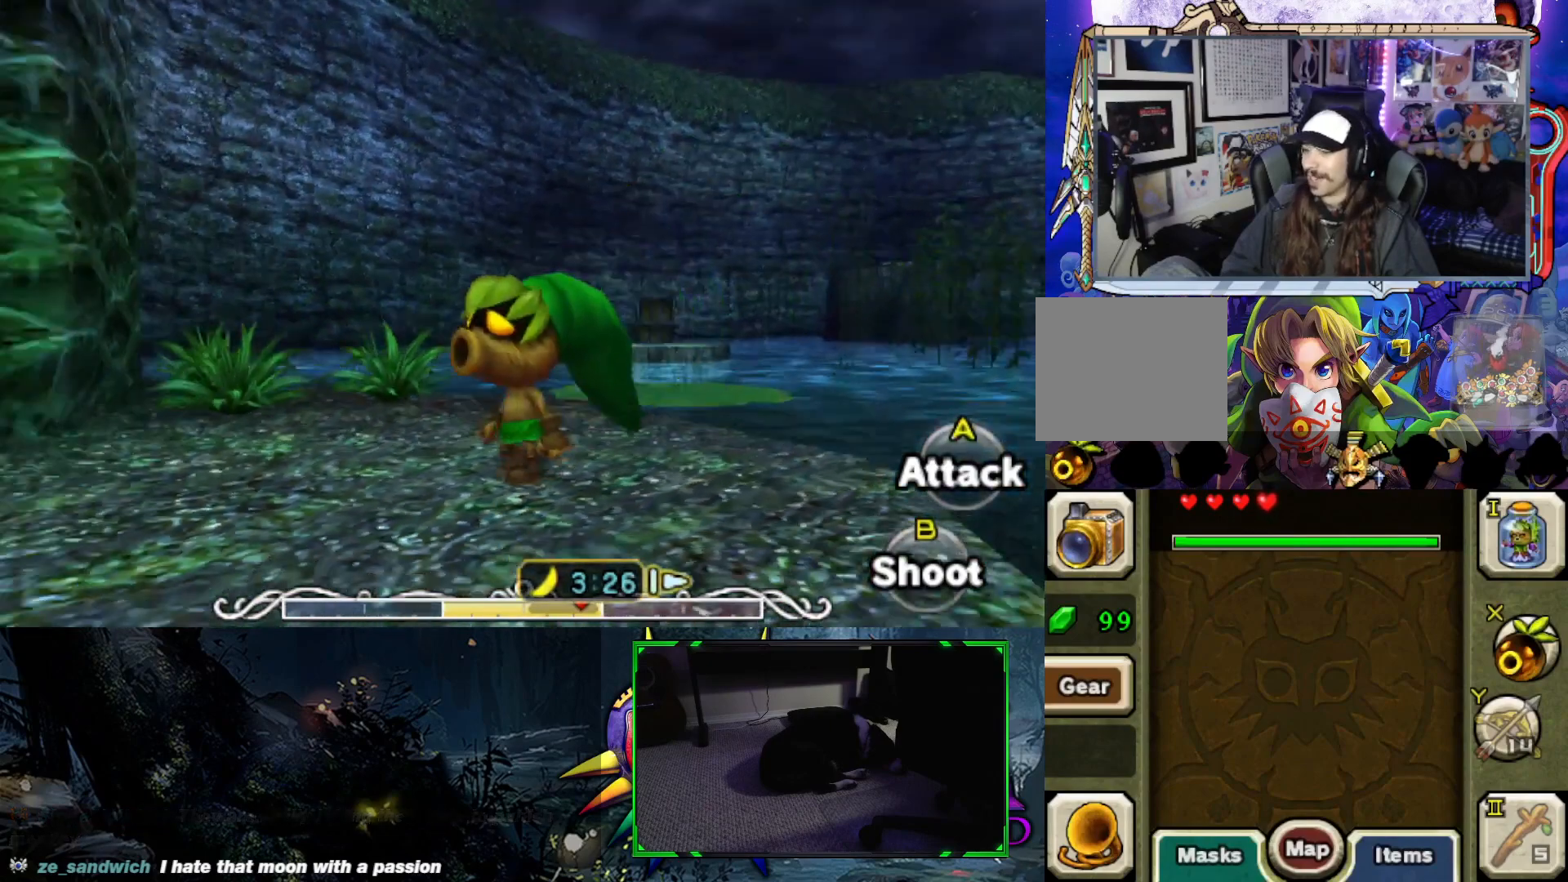
{"buttons": [], "left_stick": "up-left", "right_stick": "center", "events": [[333, "left_stick", "left"], [483, "left_stick", "up-left"], [483, "right_stick", "center"]]}
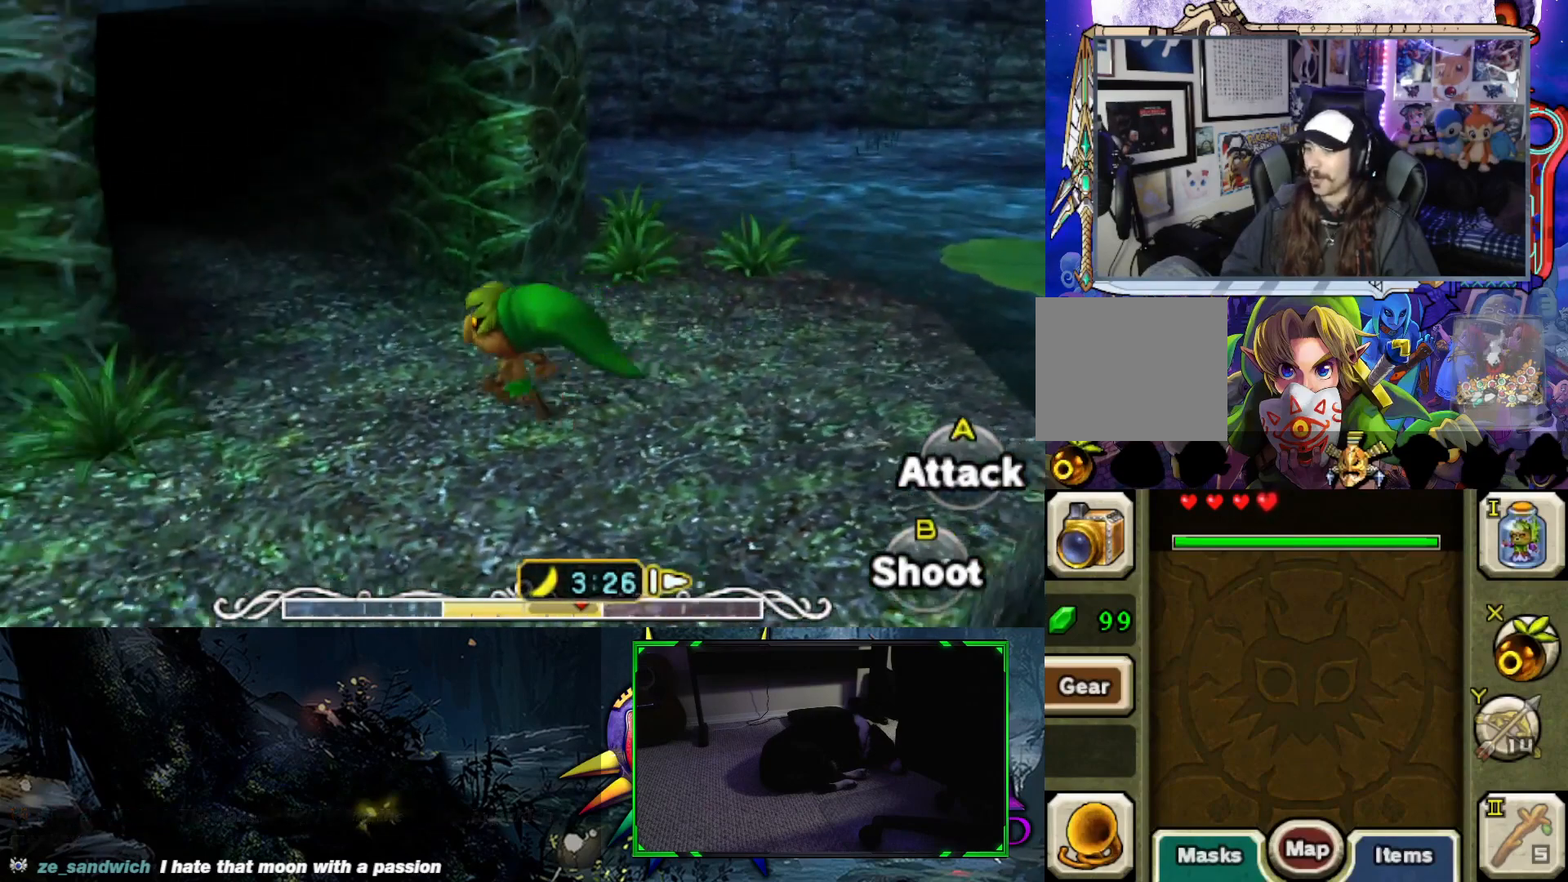
{"buttons": [], "left_stick": "up-left", "right_stick": "left", "events": [[467, "right_stick", "left"]]}
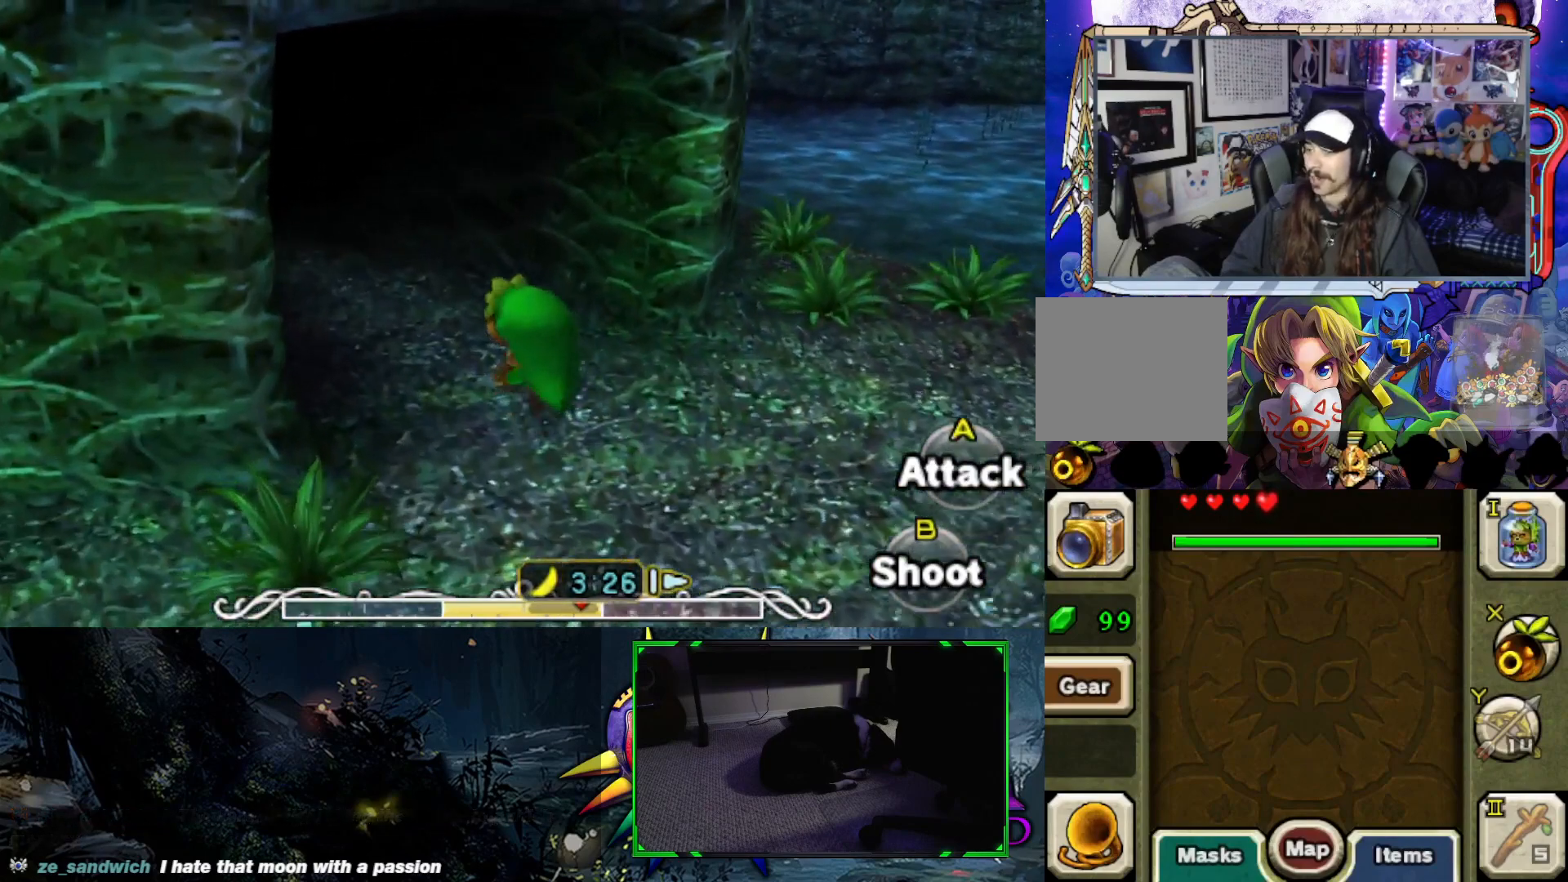
{"buttons": [], "left_stick": "up-left", "right_stick": "center", "events": [[433, "right_stick", "center"]]}
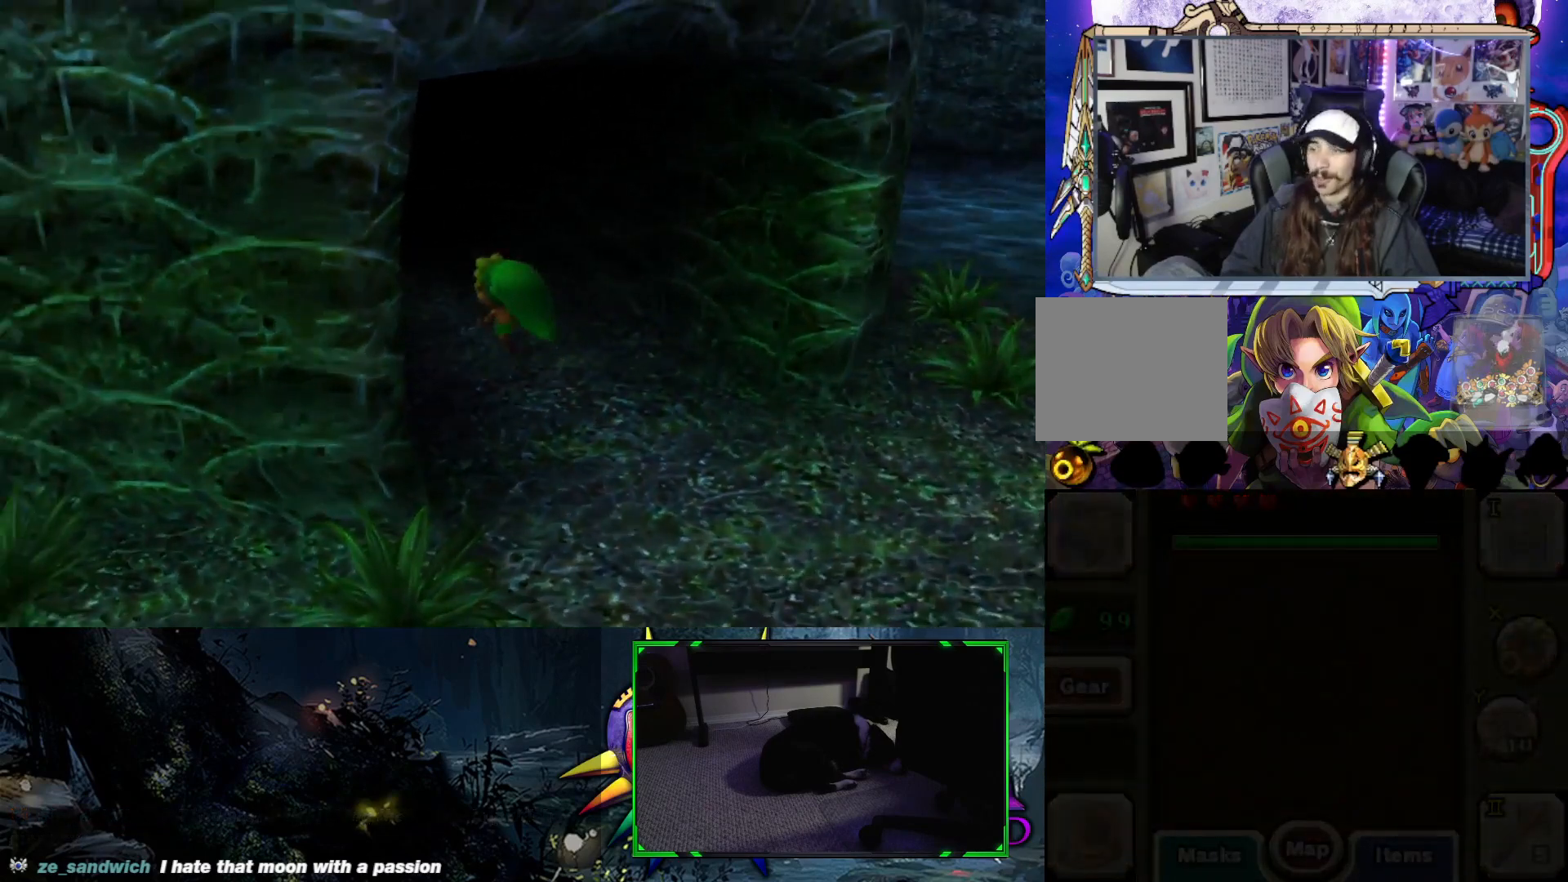
{"buttons": [], "left_stick": "up-left", "right_stick": "center", "events": []}